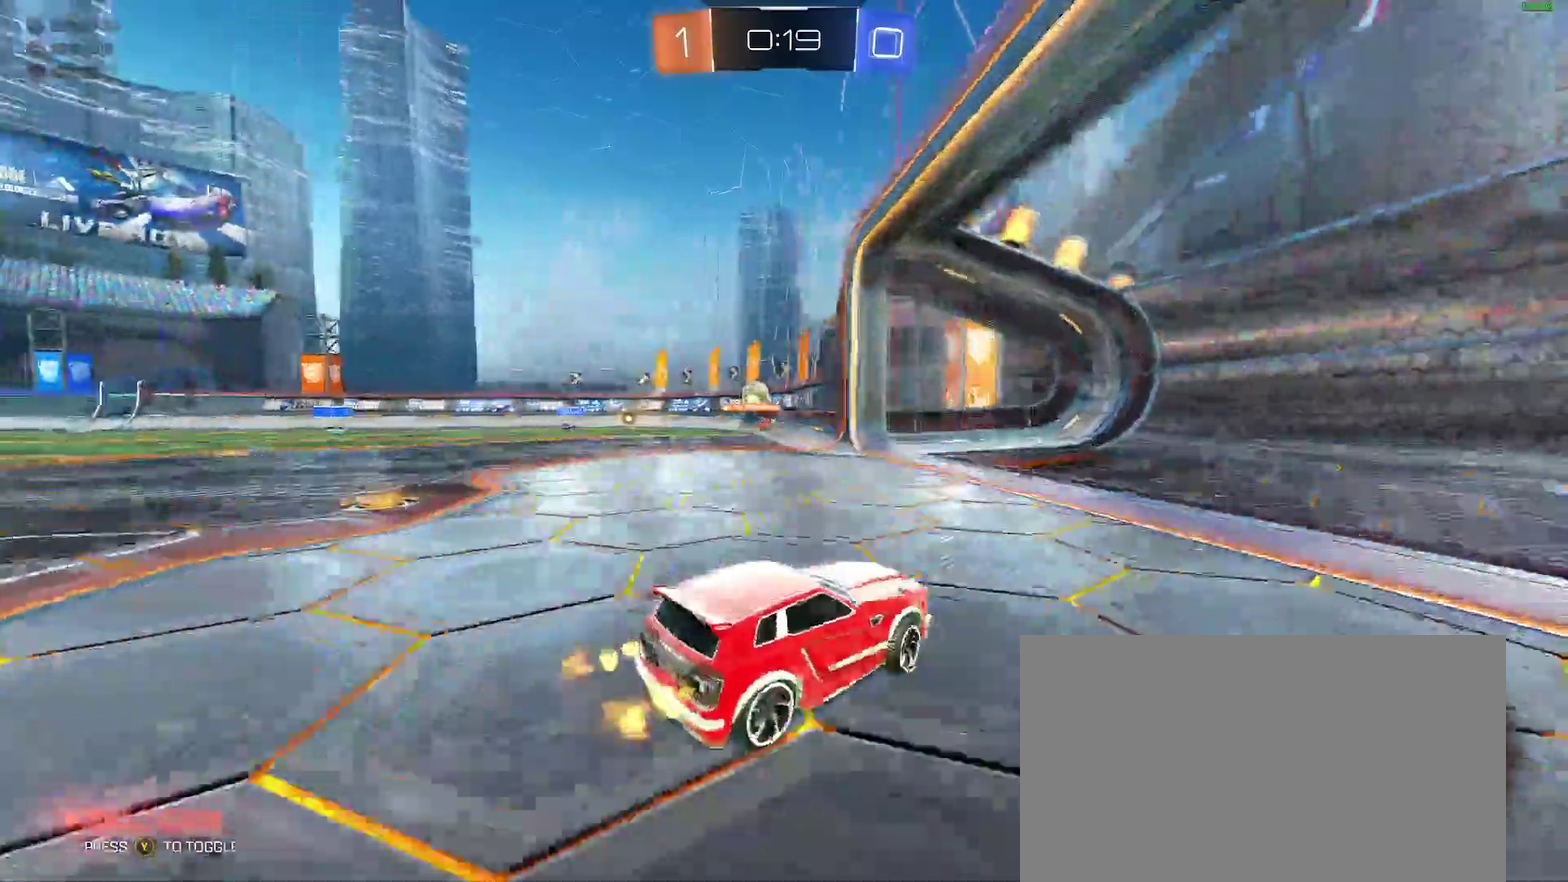
Gameplay with a controller (Xbox layout); each line is a JSON object with the inputs held at the frame after it. "events" lists button and stick changes between this image and that frame as [ms after this image, input, new state], when the widget could be followed in between. Not read: L1 R1.
{"buttons": ["L2"], "left_stick": "right", "right_stick": "center", "events": [[233, "L2", "down"], [267, "left_stick", "center"], [317, "left_stick", "right"]]}
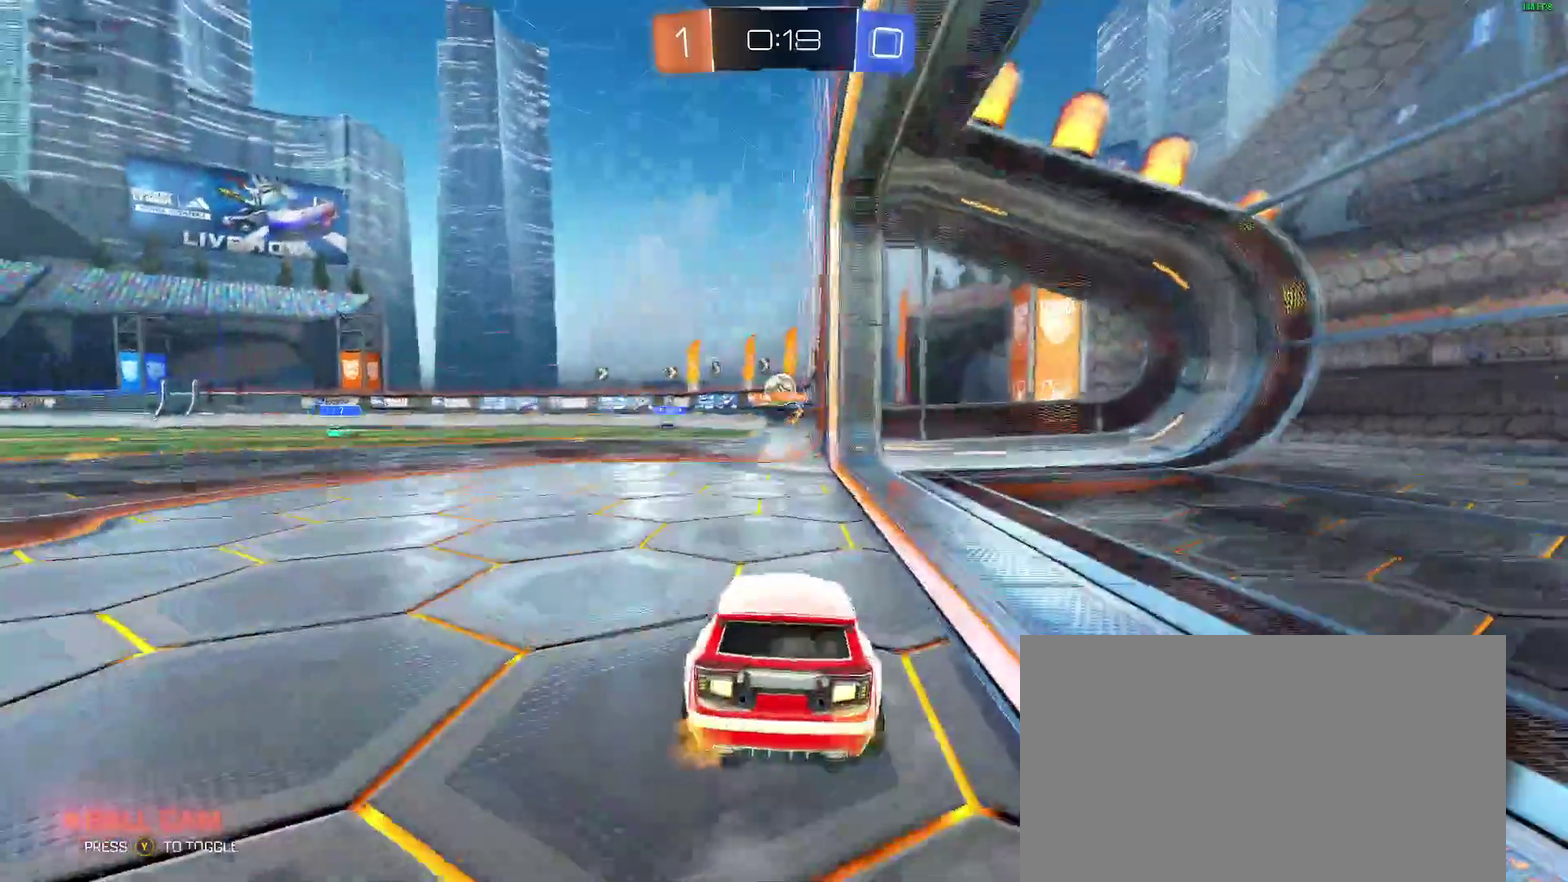
{"buttons": ["R2"], "left_stick": "center", "right_stick": "center", "events": [[33, "left_stick", "center"], [150, "L2", "up"], [150, "left_stick", "left"], [200, "left_stick", "center"], [233, "R2", "down"], [433, "left_stick", "up-right"], [500, "left_stick", "center"]]}
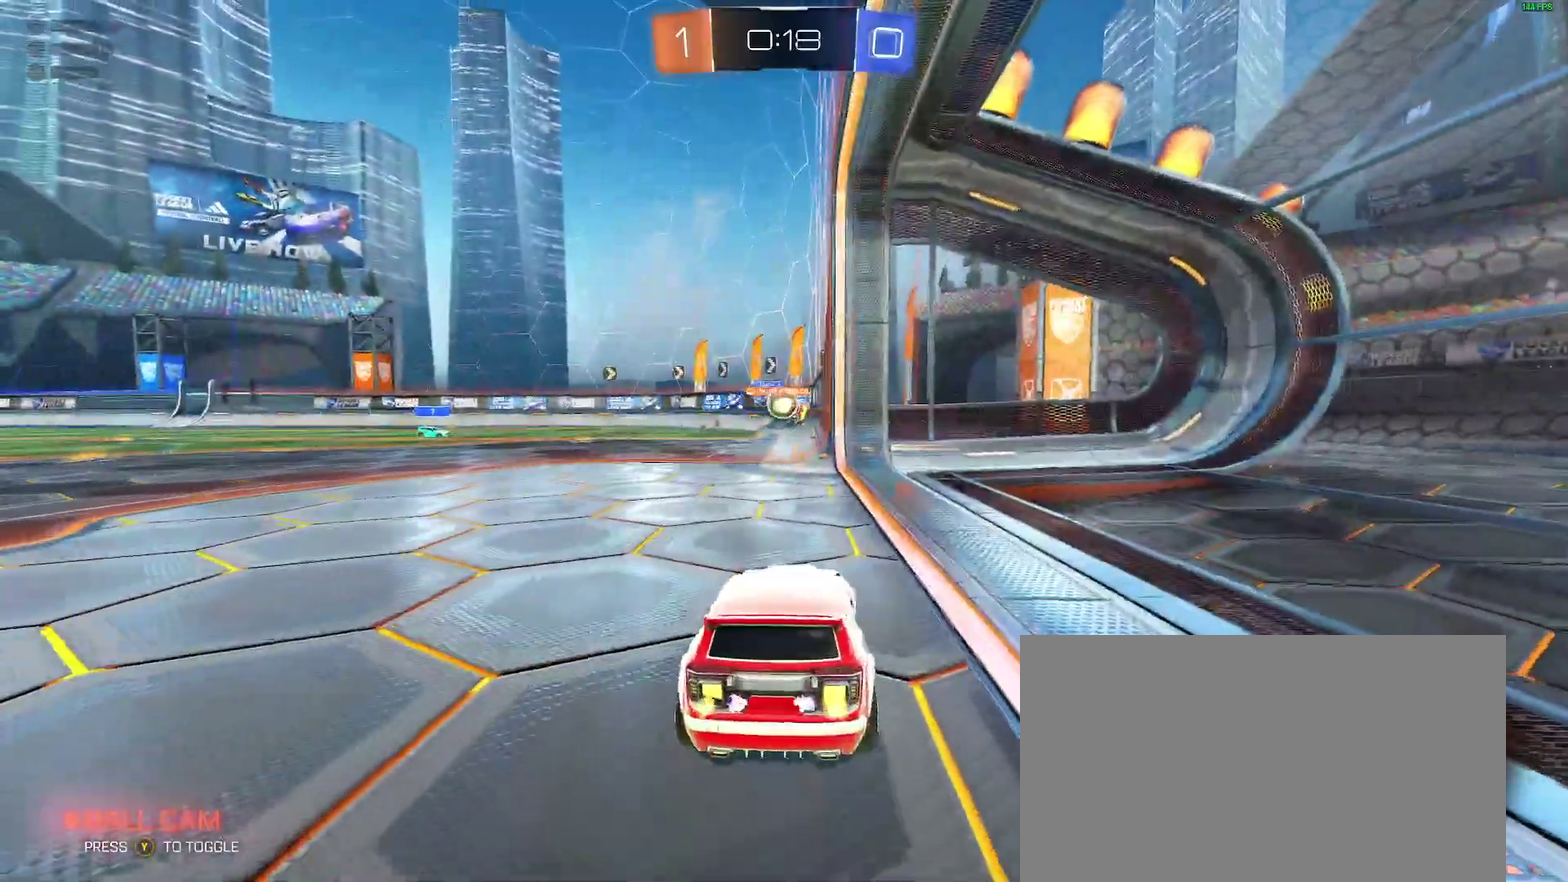
{"buttons": ["R2"], "left_stick": "center", "right_stick": "center", "events": [[83, "left_stick", "left"], [150, "left_stick", "center"]]}
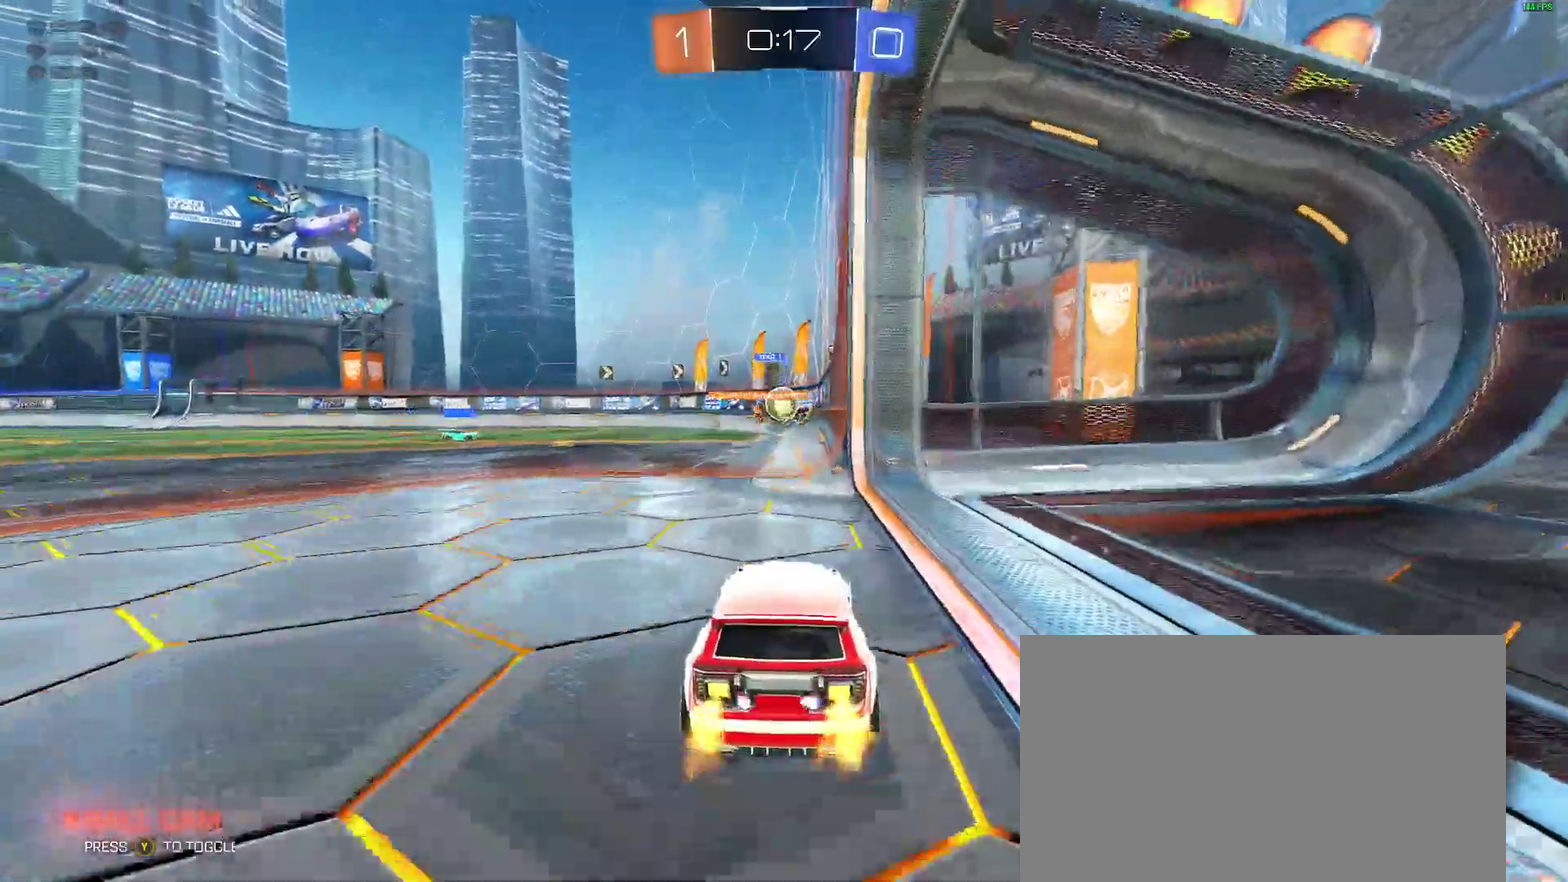
{"buttons": ["L2"], "left_stick": "right", "right_stick": "center", "events": [[50, "R2", "up"], [183, "L2", "down"], [500, "left_stick", "right"]]}
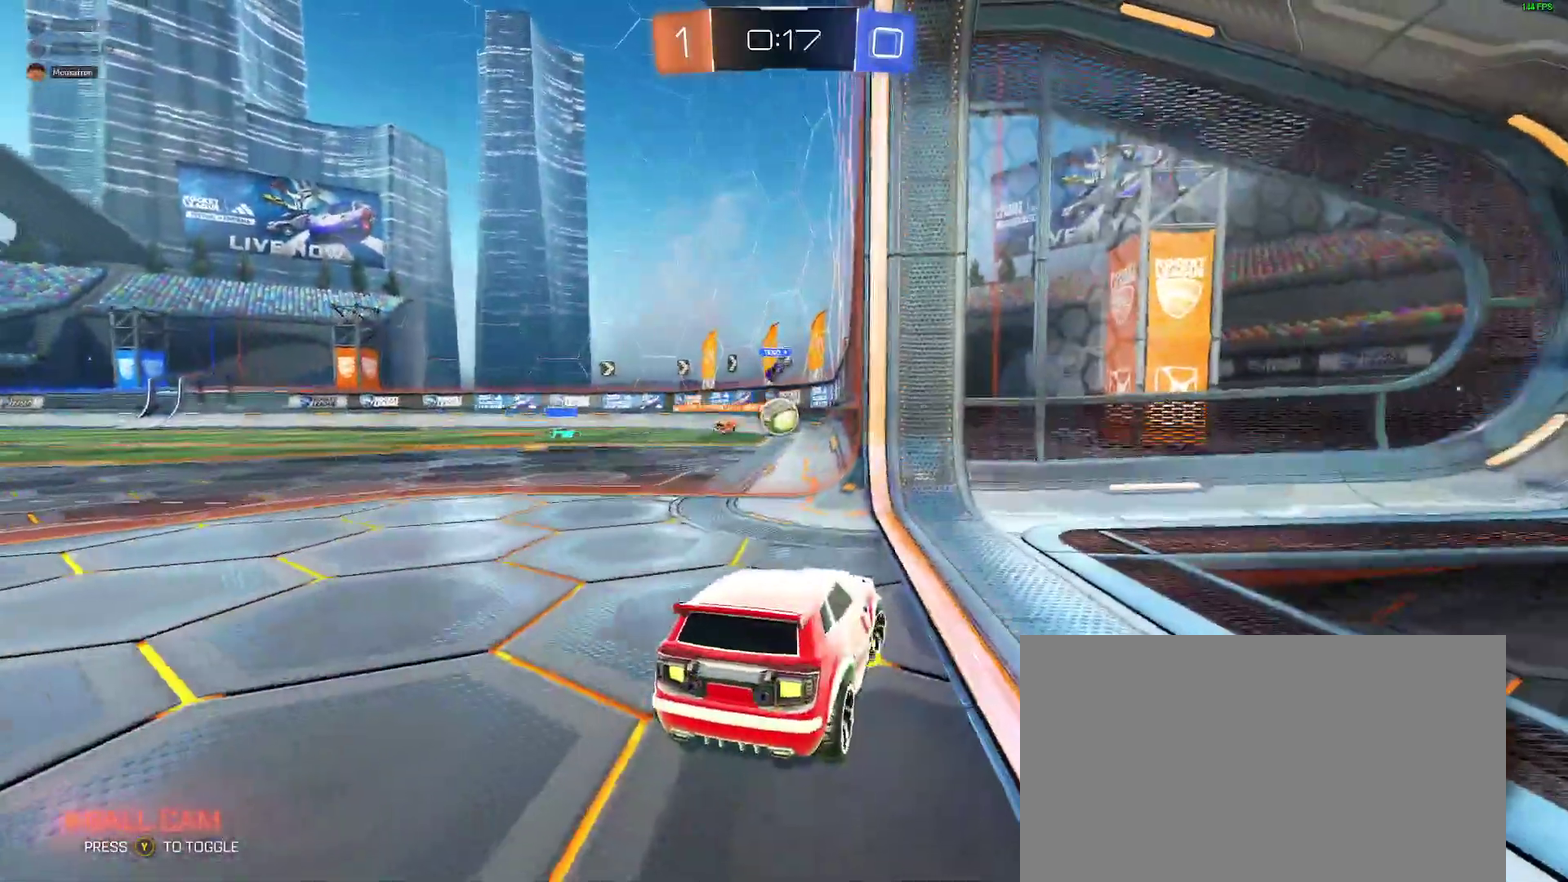
{"buttons": ["R2"], "left_stick": "center", "right_stick": "center", "events": [[217, "left_stick", "center"], [267, "L2", "up"], [350, "R2", "down"]]}
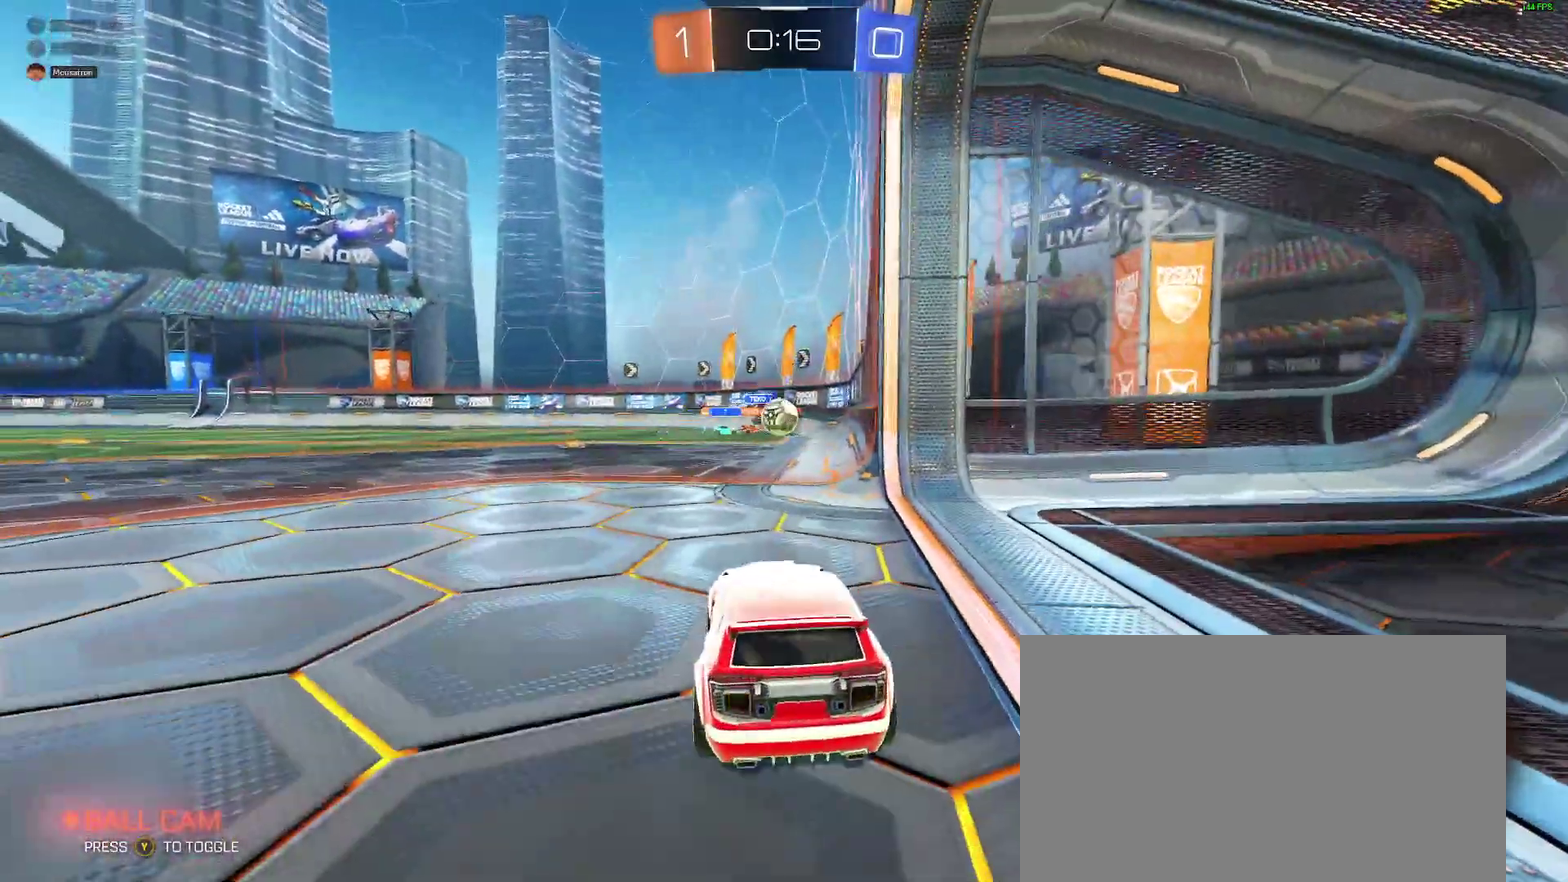
{"buttons": ["R2"], "left_stick": "center", "right_stick": "center", "events": [[200, "left_stick", "right"], [300, "left_stick", "center"], [433, "left_stick", "left"], [500, "left_stick", "center"]]}
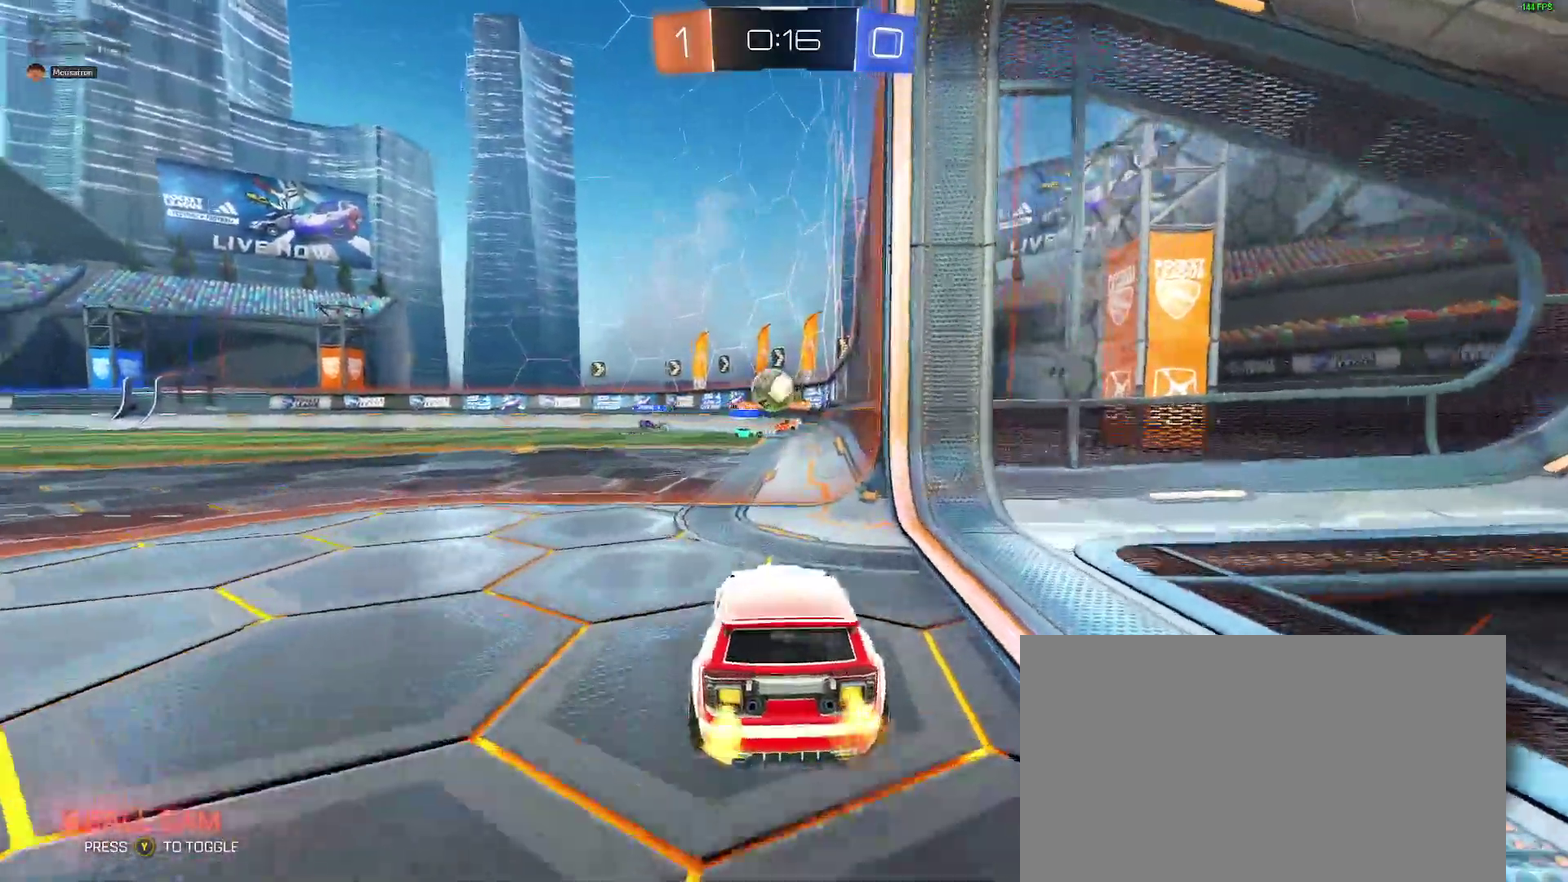
{"buttons": ["B", "R2"], "left_stick": "left", "right_stick": "center", "events": [[50, "R2", "up"], [117, "L2", "down"], [267, "L2", "up"], [317, "R2", "down"], [467, "left_stick", "left"], [500, "B", "down"]]}
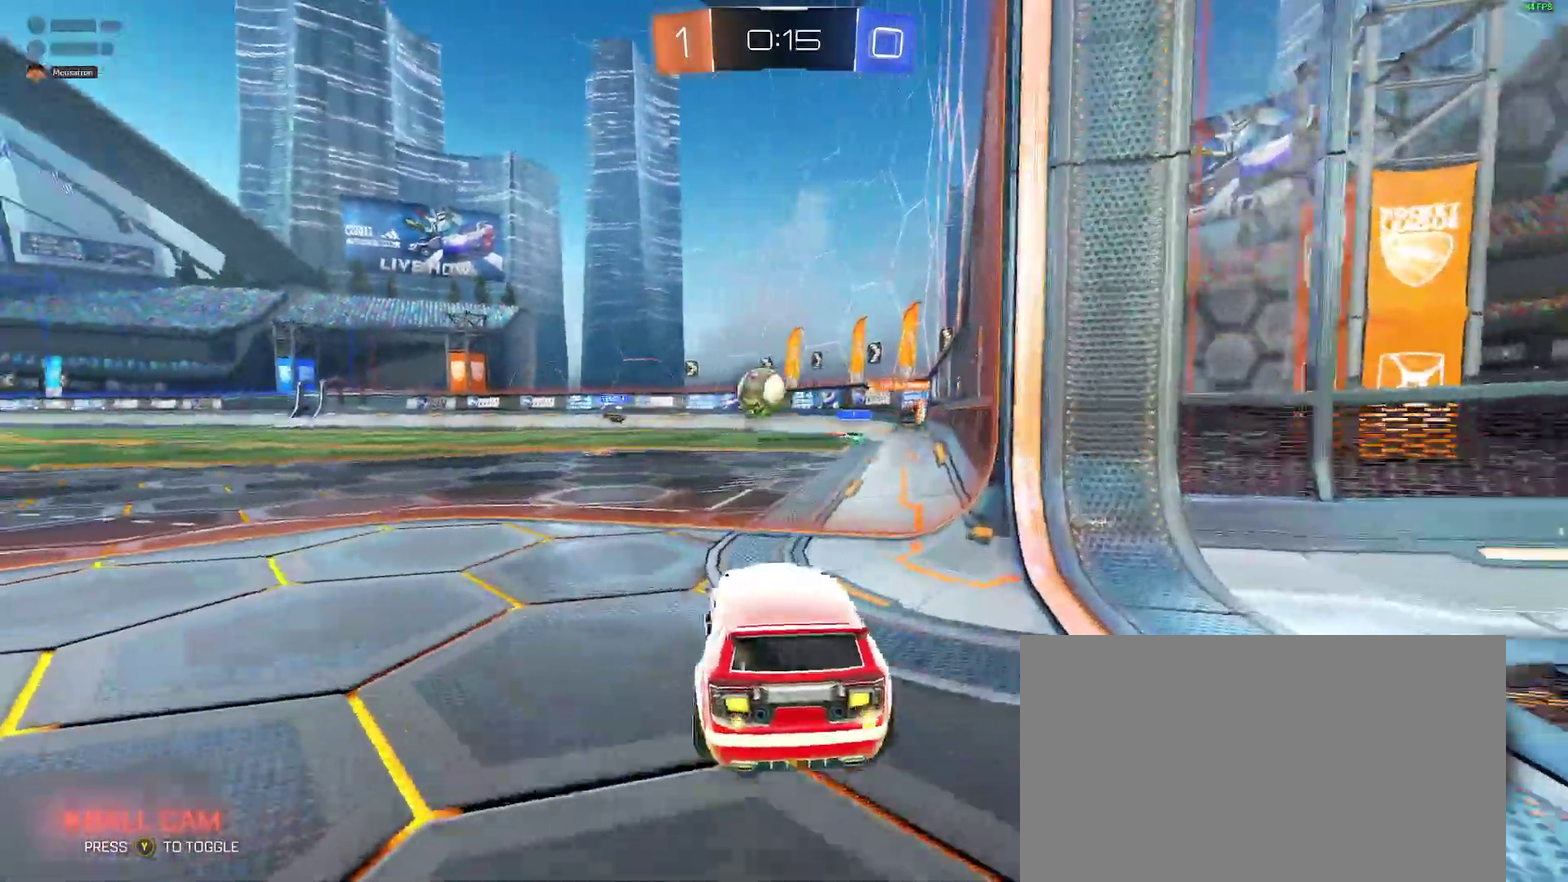
{"buttons": ["B", "R2"], "left_stick": "left", "right_stick": "center"}
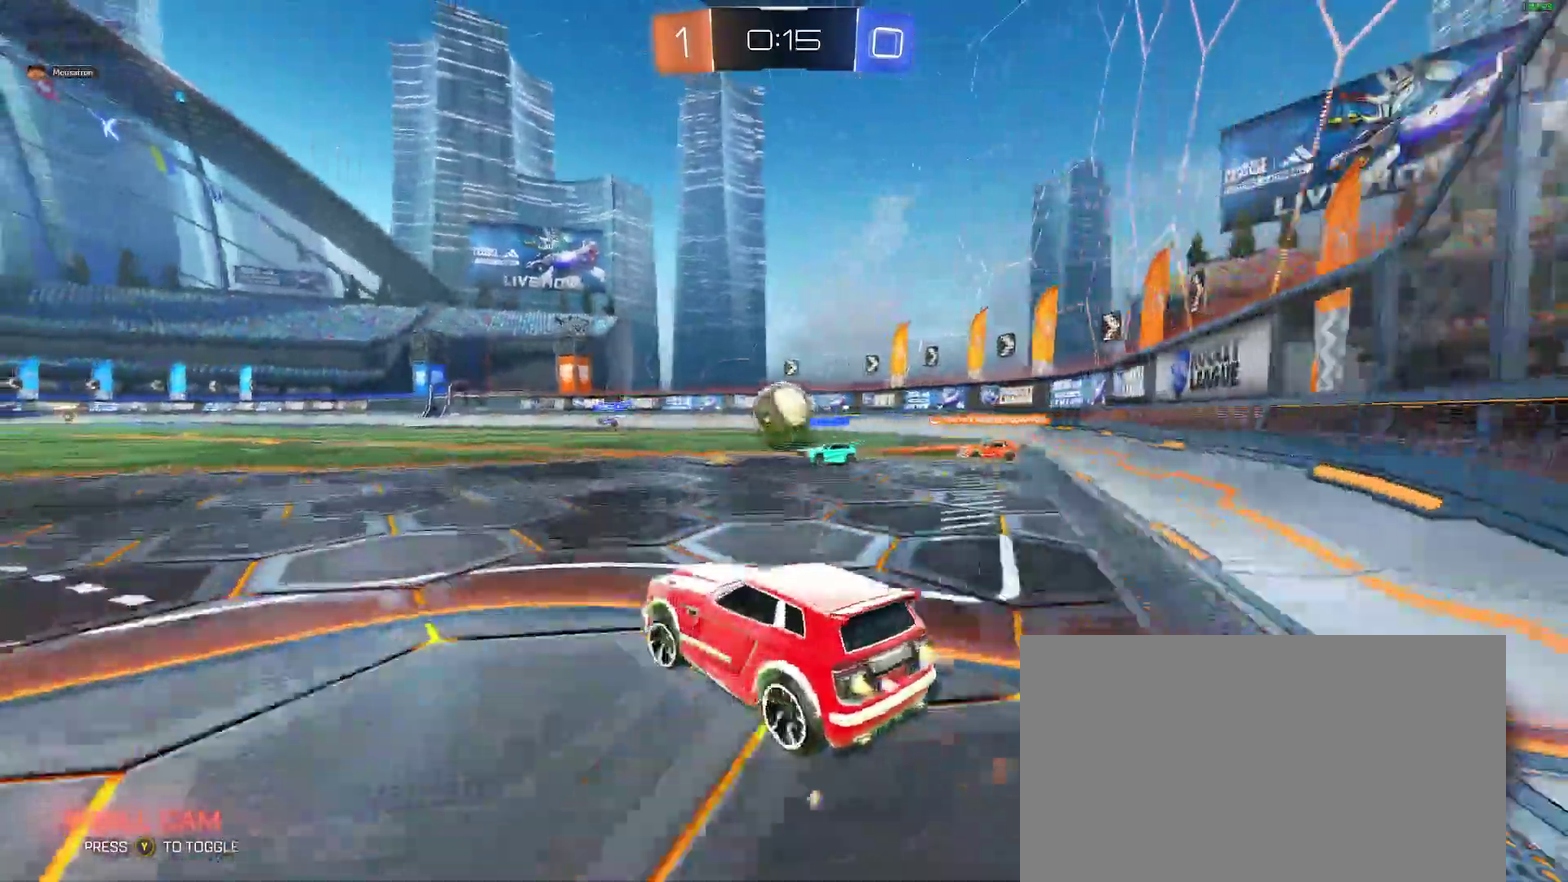
{"buttons": ["L2"], "left_stick": "right", "right_stick": "center"}
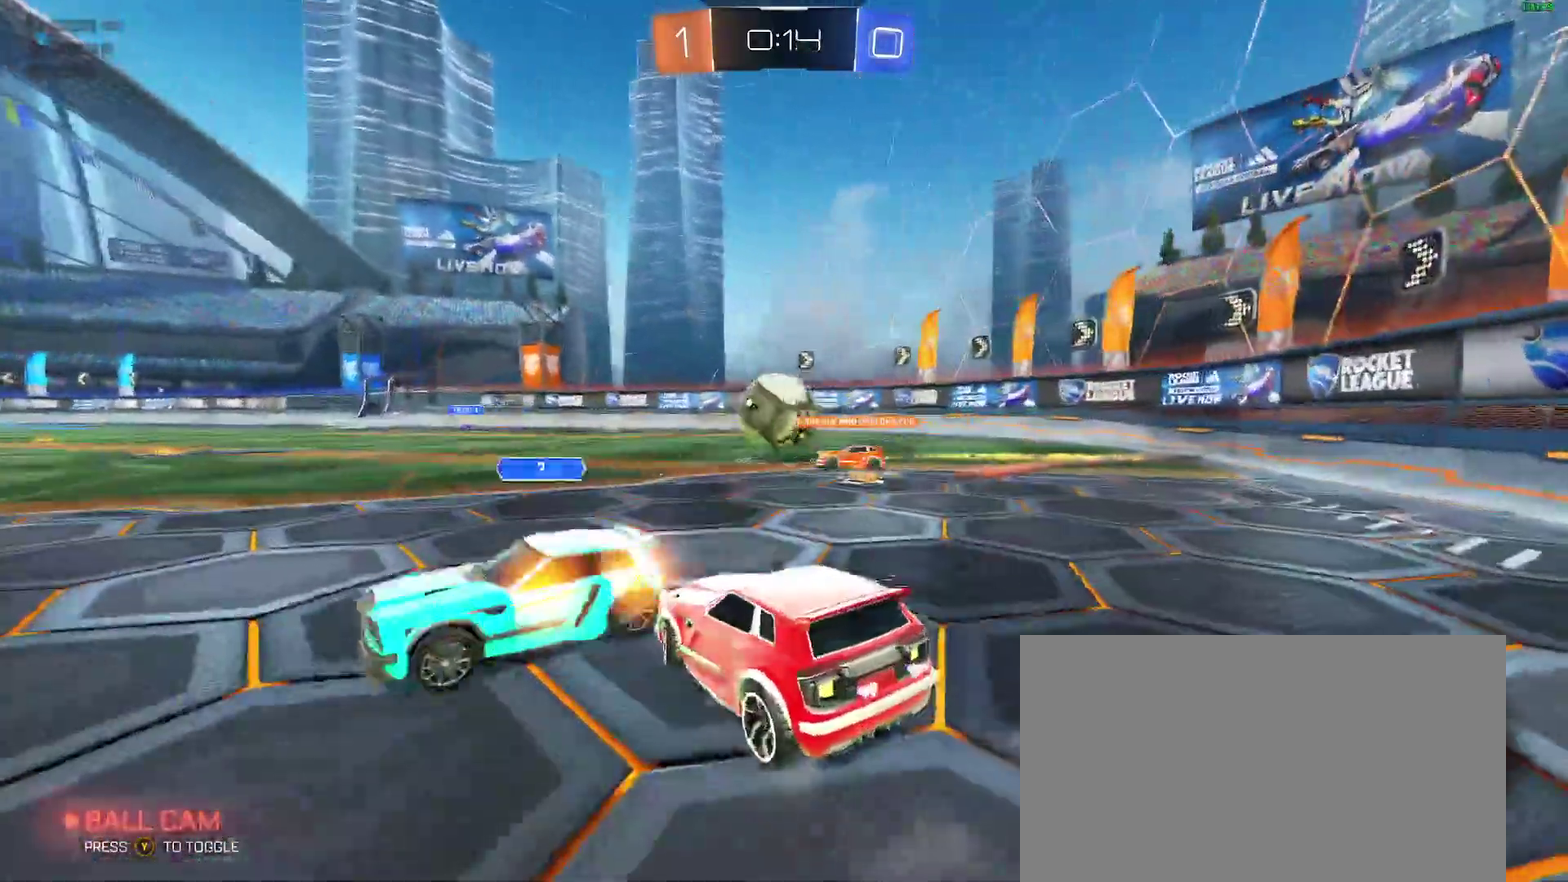
{"buttons": ["R2"], "left_stick": "left", "right_stick": "center"}
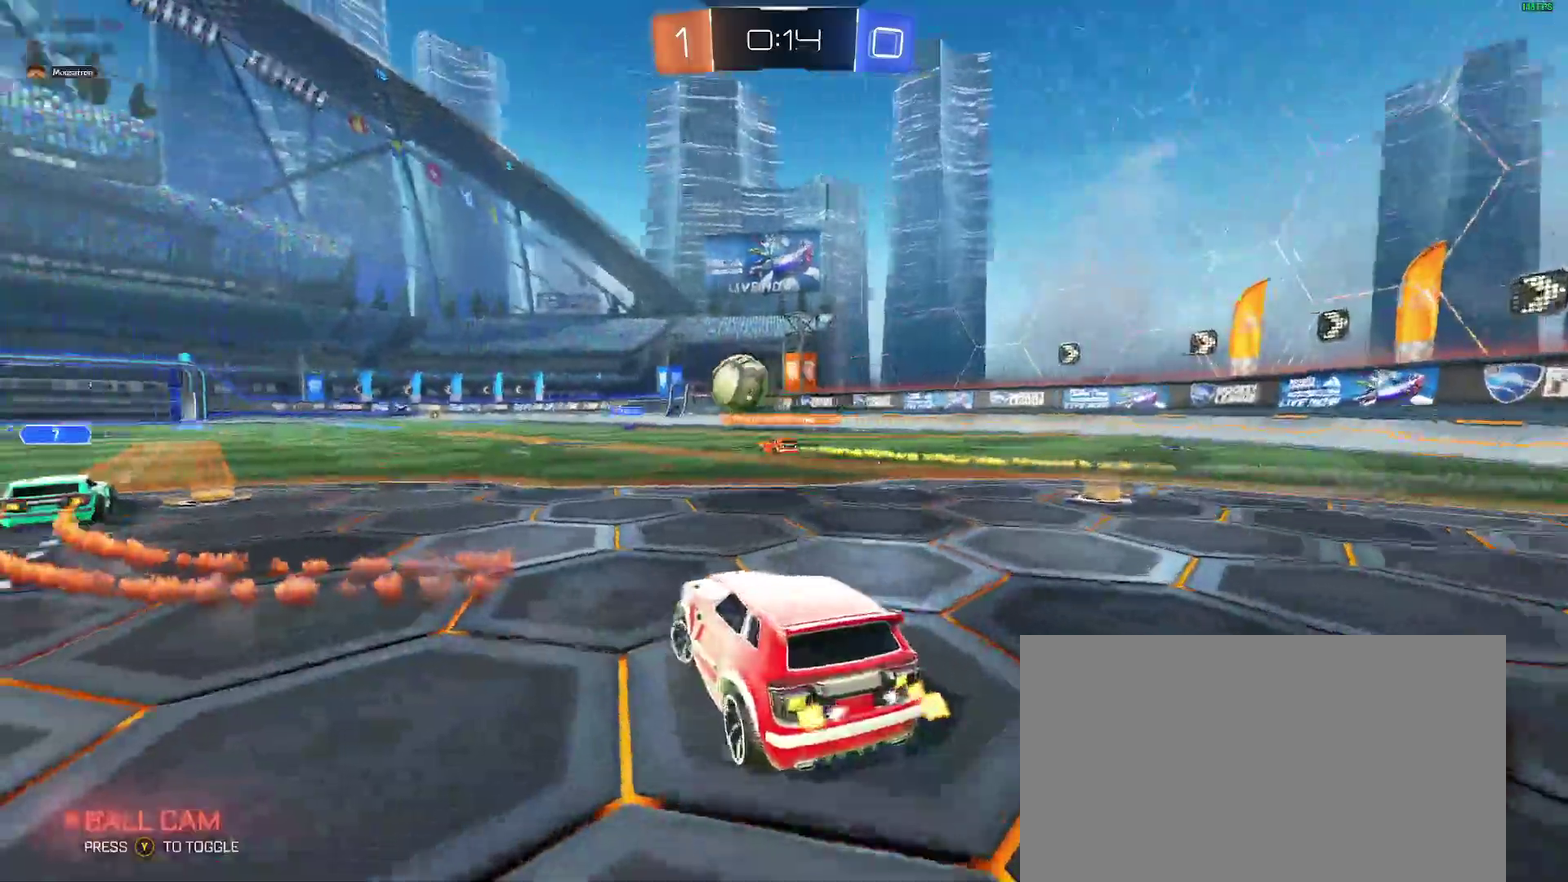
{"buttons": ["R2"], "left_stick": "center", "right_stick": "center"}
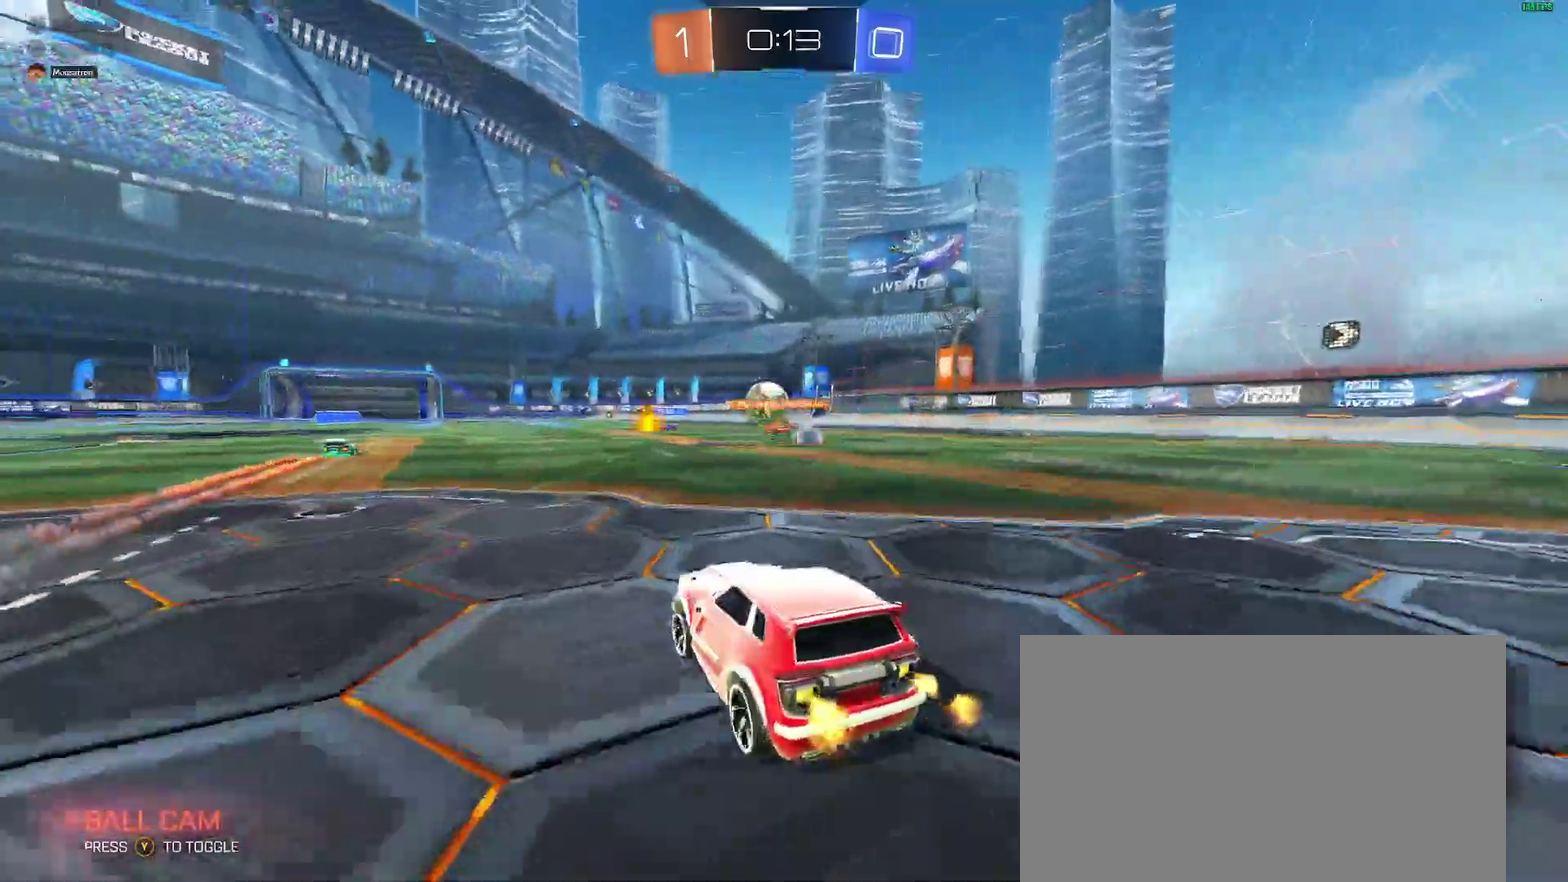
{"buttons": ["R2"], "left_stick": "down-left", "right_stick": "center"}
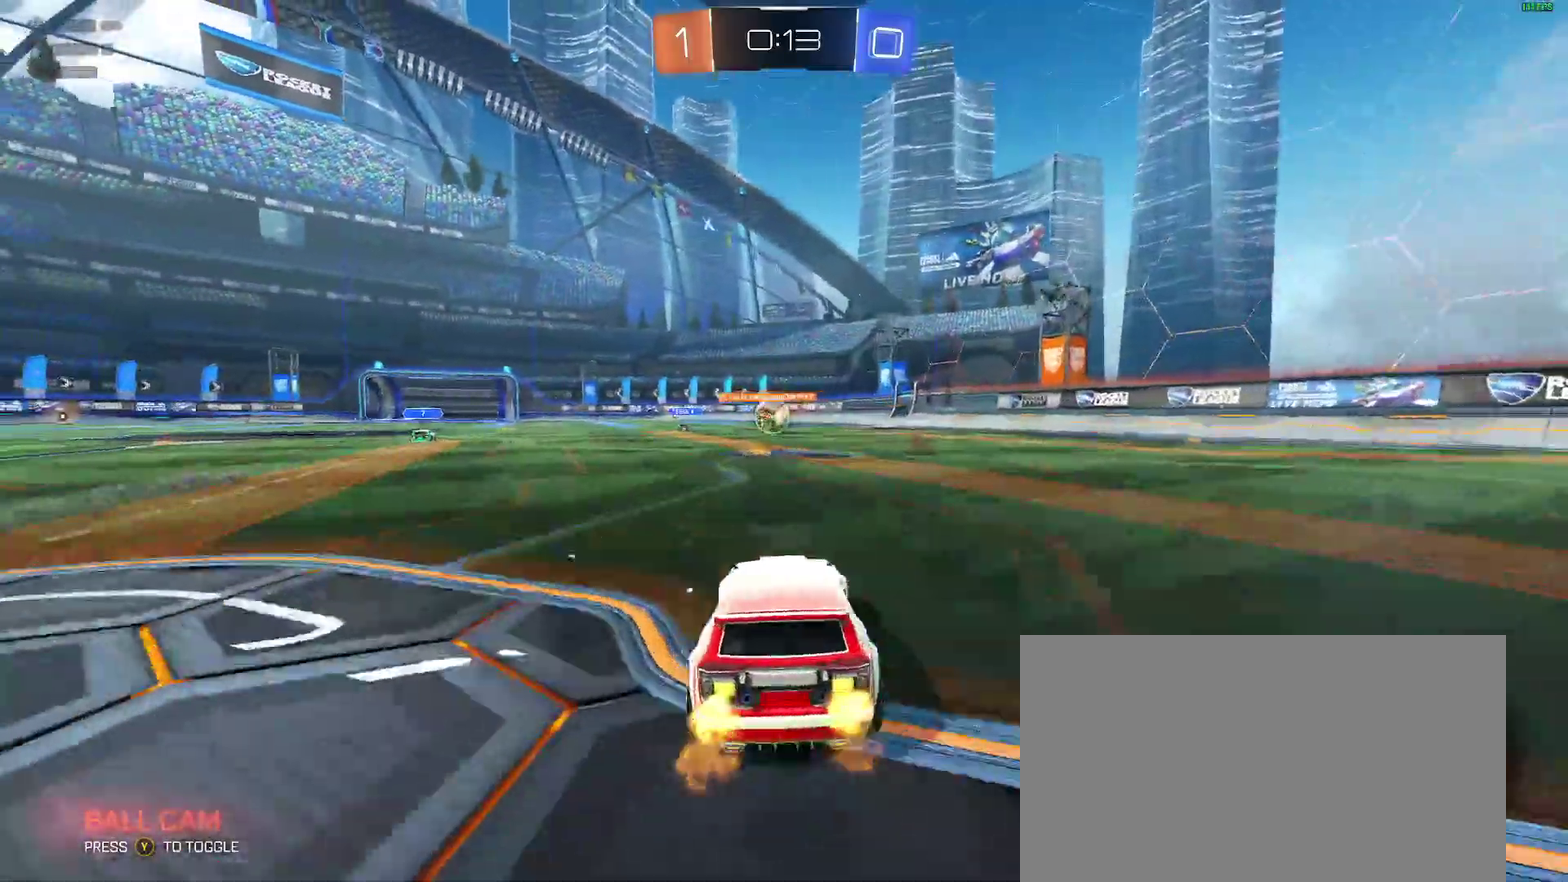
{"buttons": ["R2"], "left_stick": "right", "right_stick": "center"}
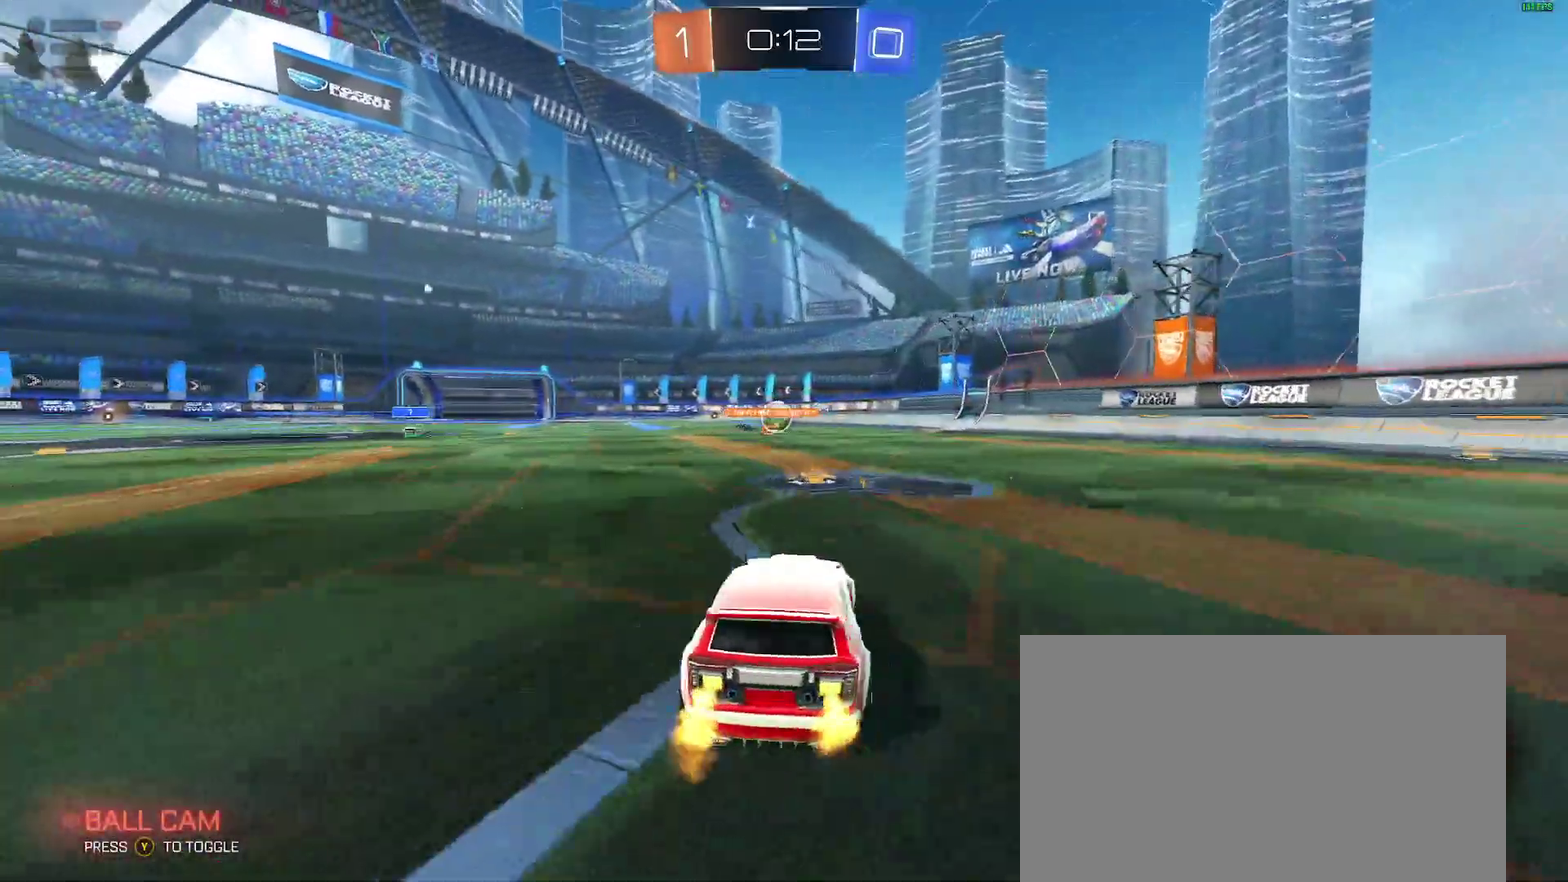
{"buttons": ["R2"], "left_stick": "center", "right_stick": "center"}
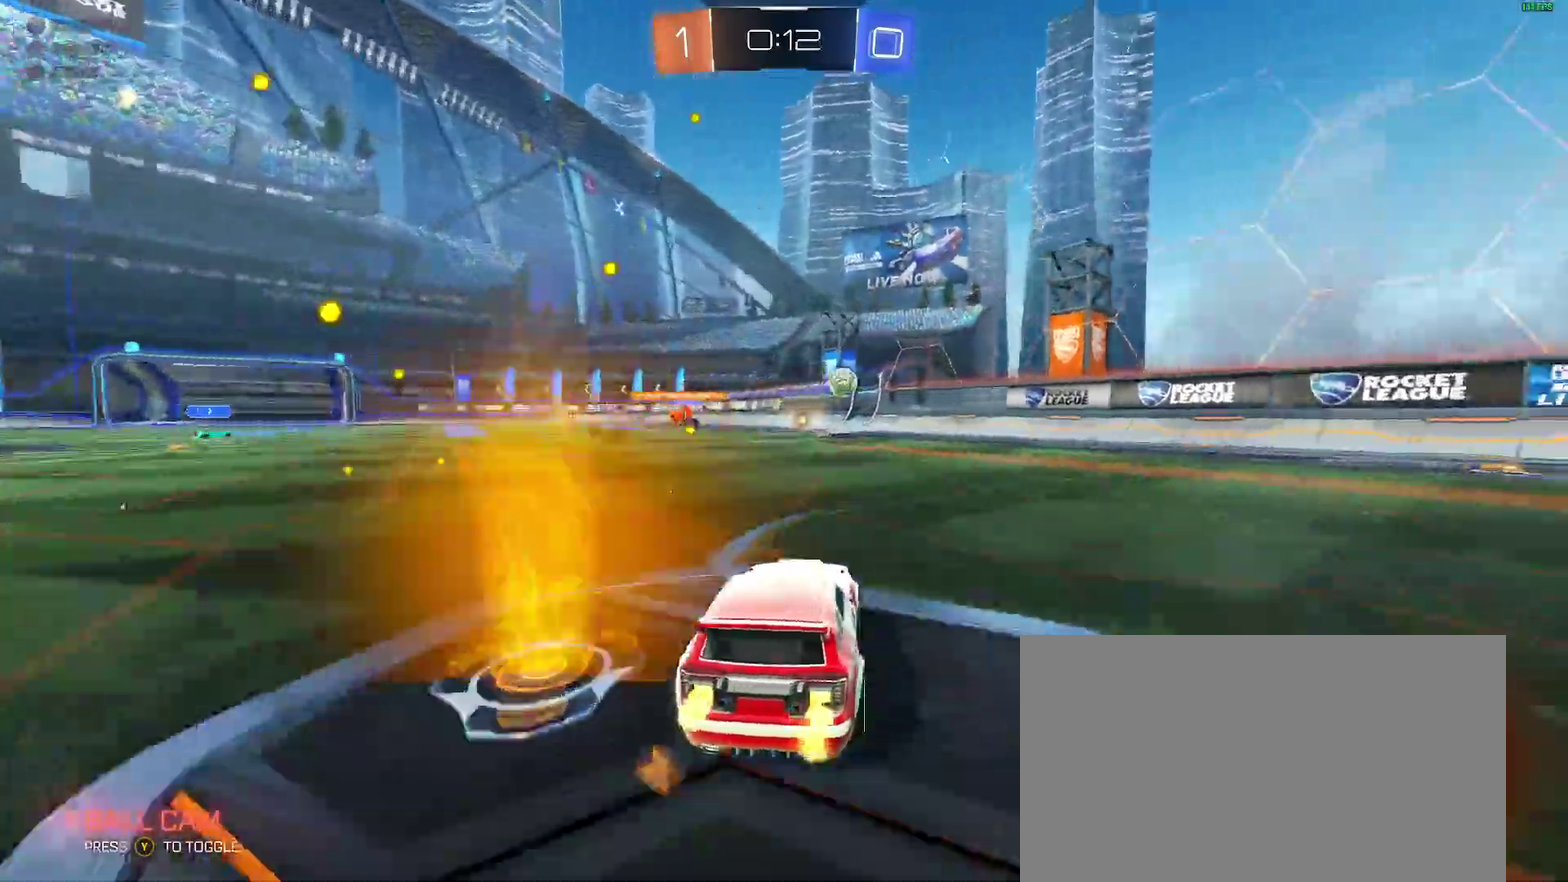
{"buttons": ["B", "R2"], "left_stick": "down-left", "right_stick": "center", "events": [[67, "R2", "up"], [117, "left_stick", "down-left"], [183, "R2", "down"], [250, "B", "down"]]}
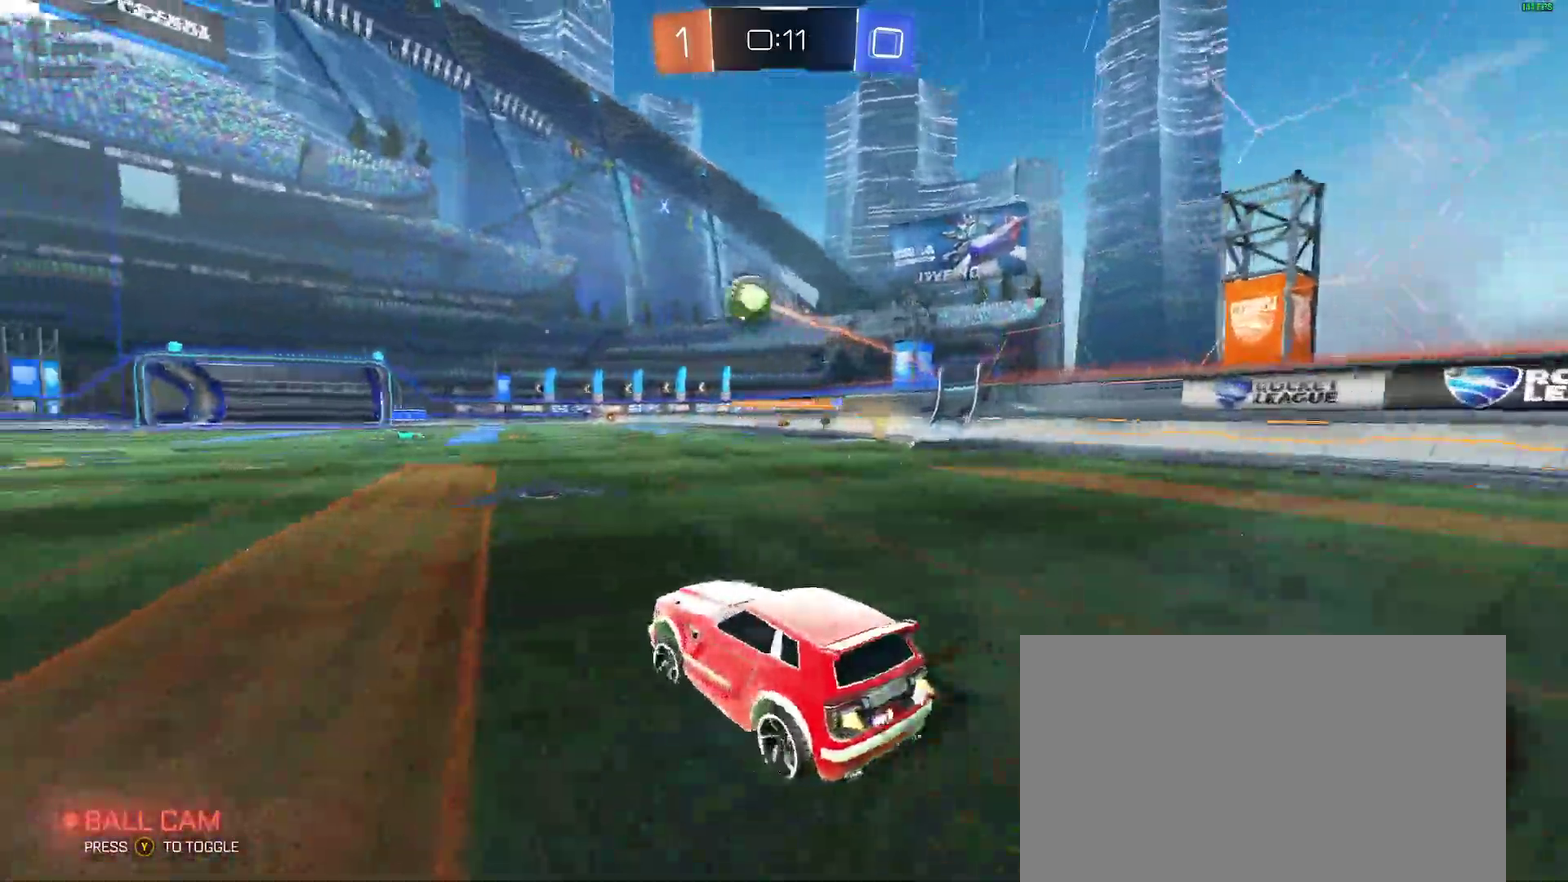
{"buttons": ["B", "R2"], "left_stick": "center", "right_stick": "center", "events": [[167, "left_stick", "center"], [267, "left_stick", "down-left"], [500, "left_stick", "center"]]}
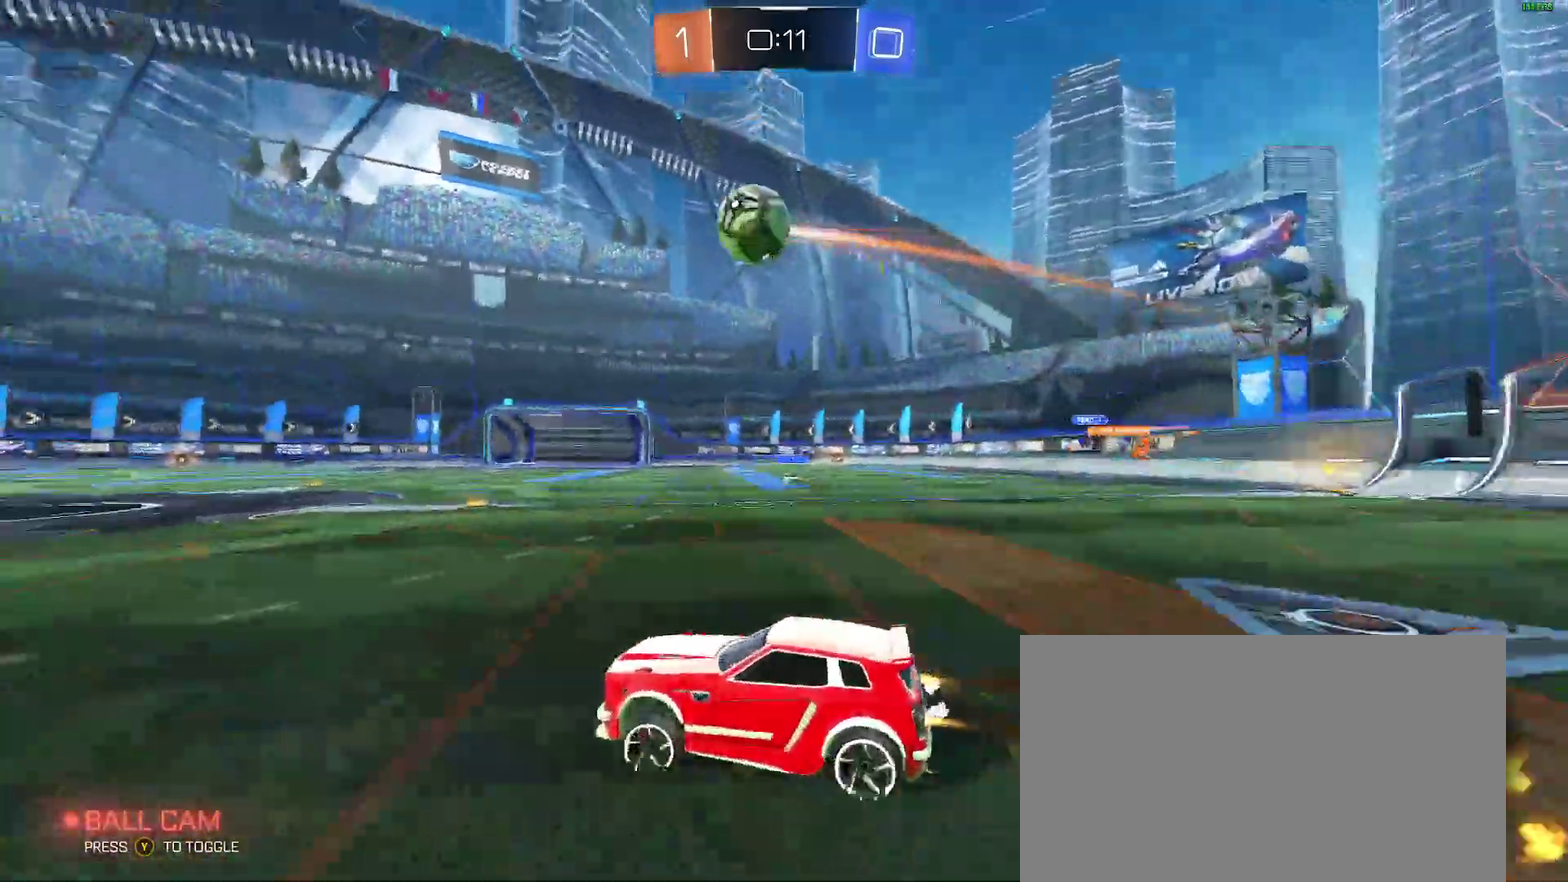
{"buttons": ["B", "R2"], "left_stick": "center", "right_stick": "center", "events": []}
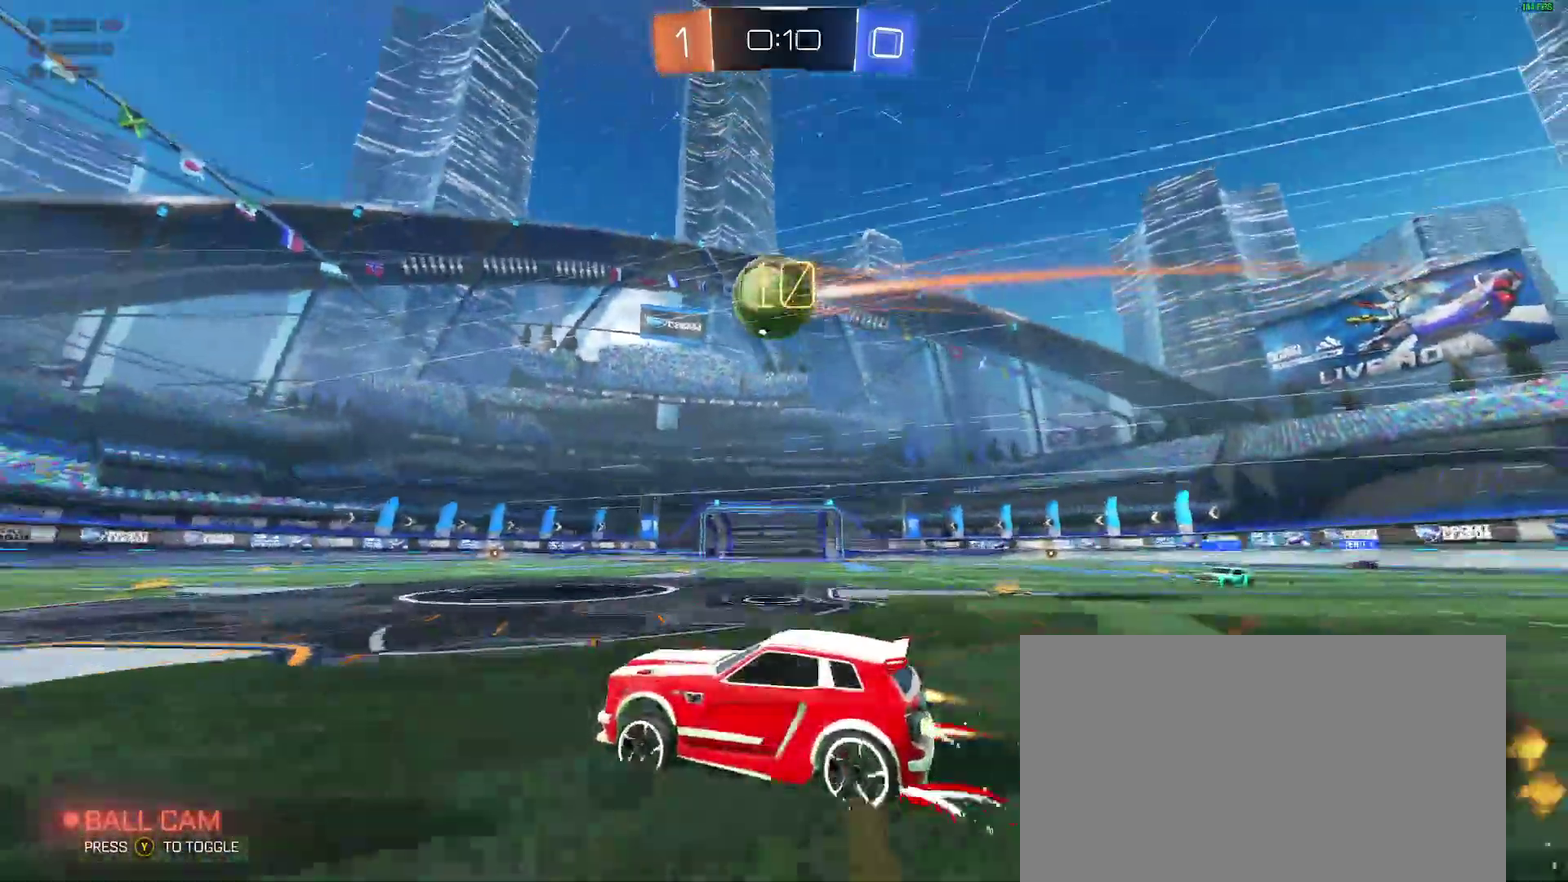
{"buttons": ["B", "R2"], "left_stick": "center", "right_stick": "center", "events": [[217, "B", "up"], [317, "B", "down"]]}
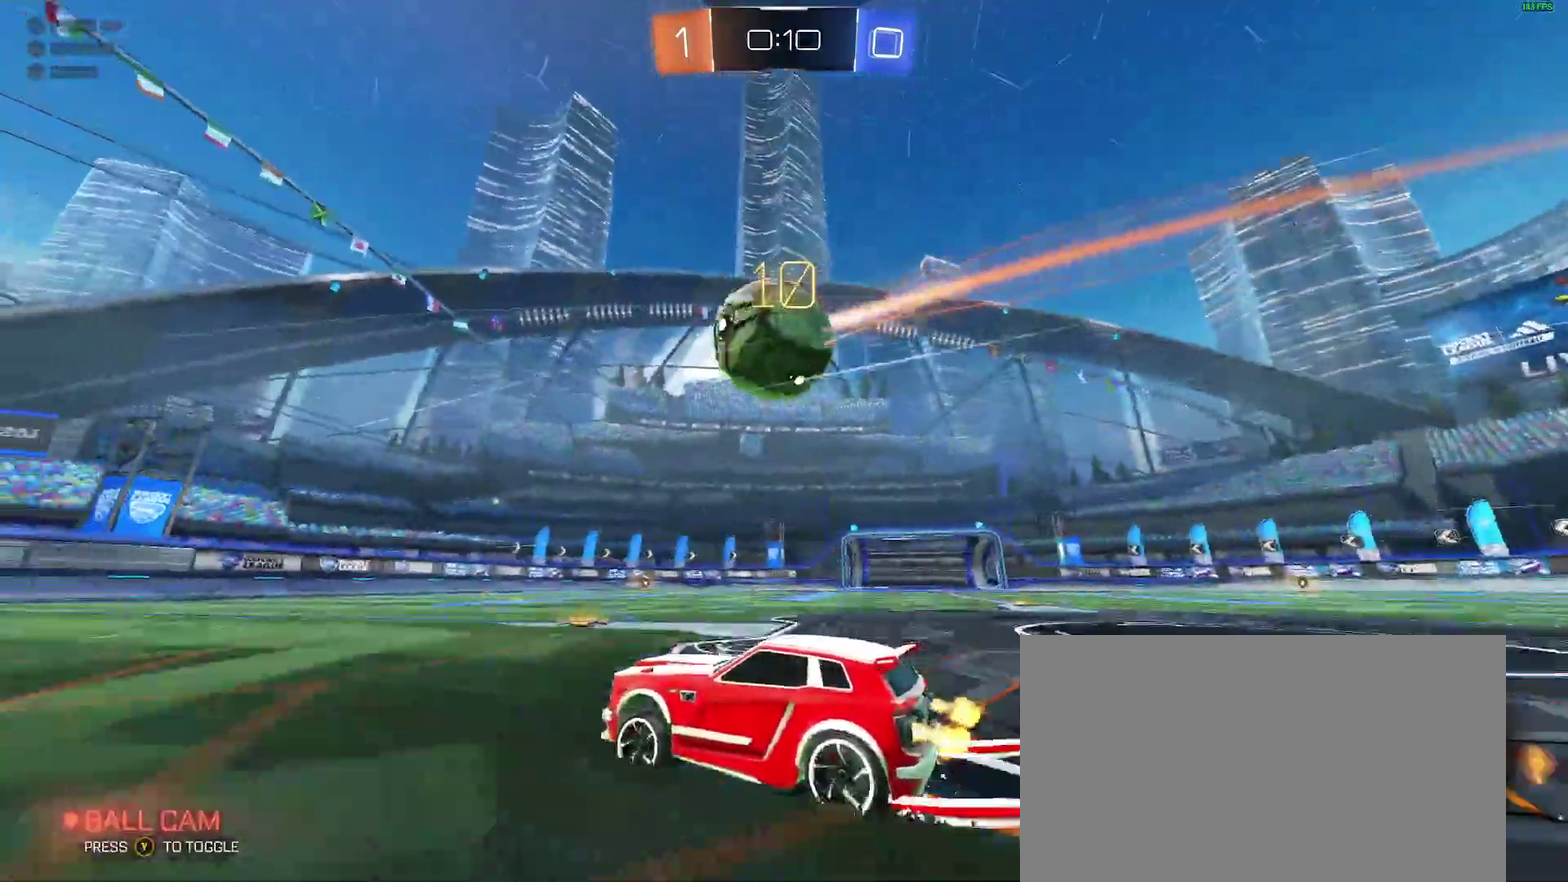
{"buttons": ["R2"], "left_stick": "center", "right_stick": "center", "events": [[467, "B", "up"]]}
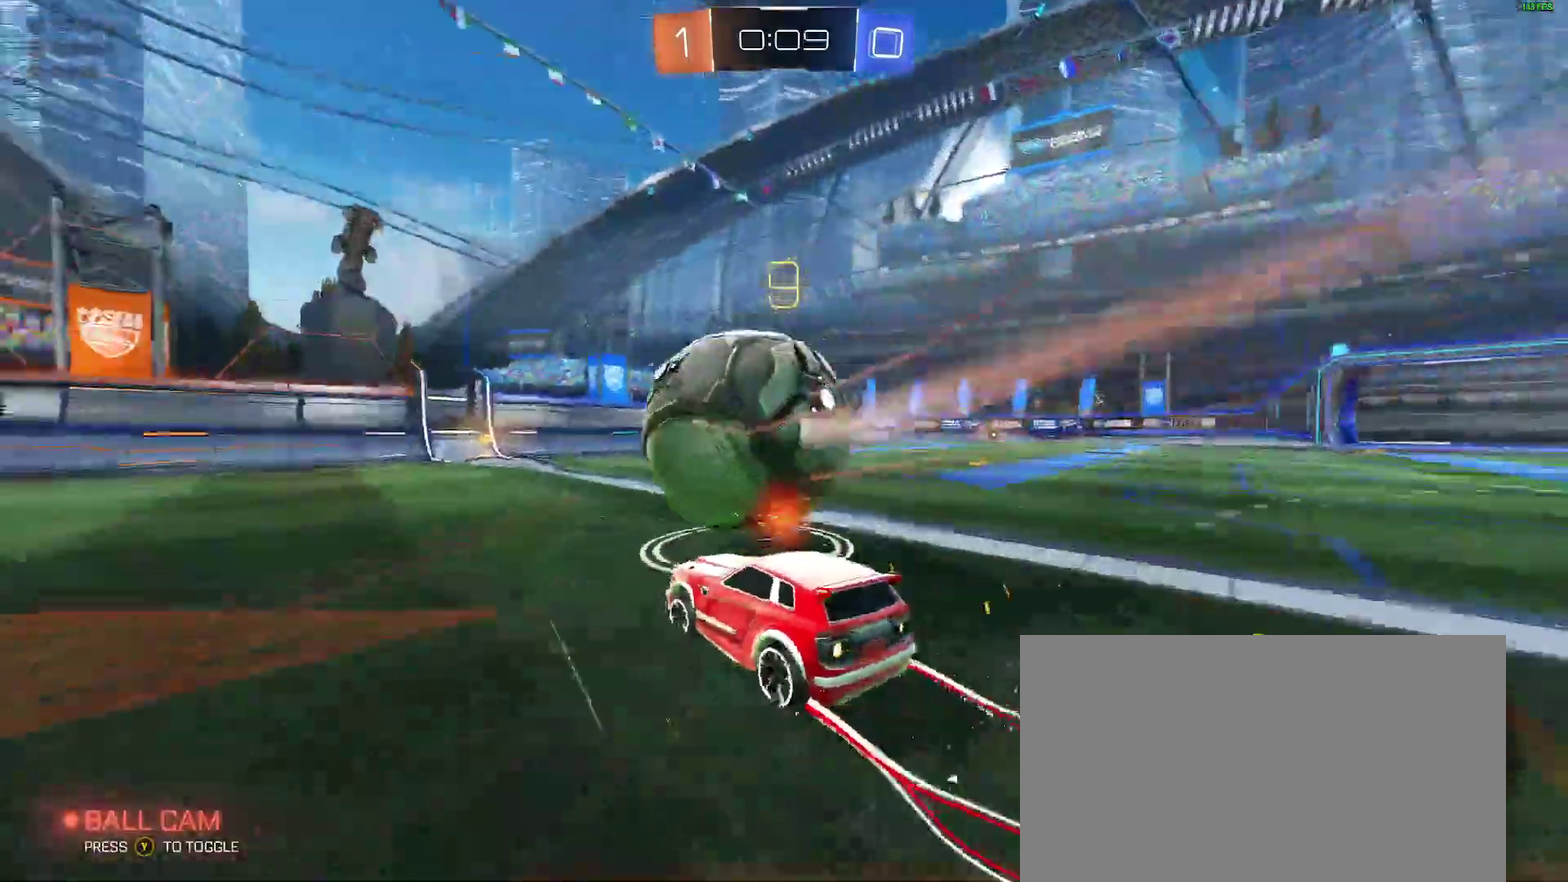
{"buttons": ["R2"], "left_stick": "center", "right_stick": "center", "events": []}
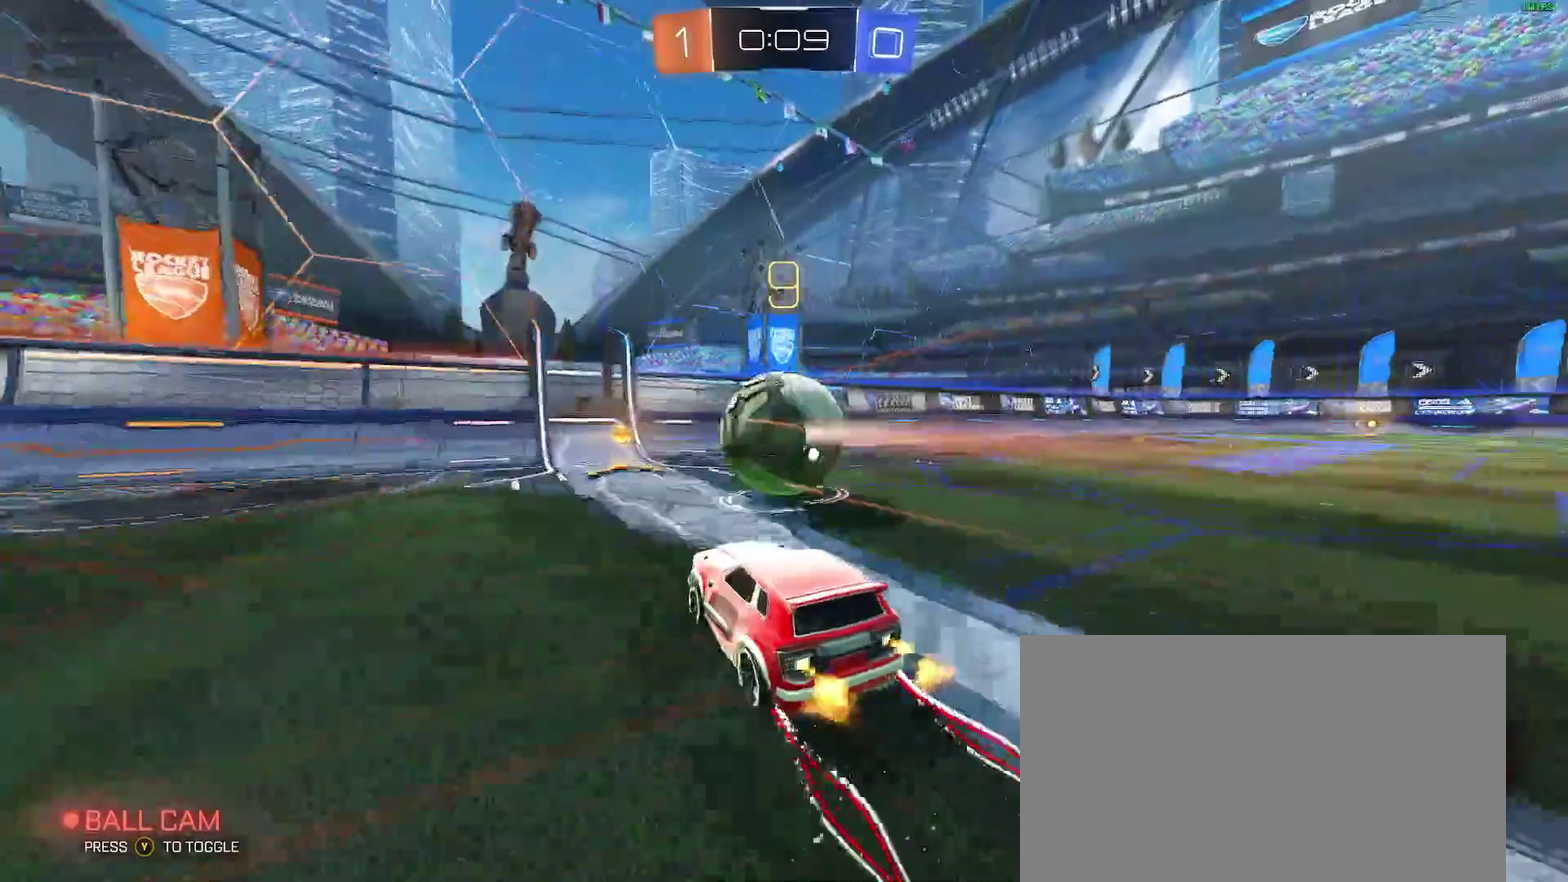
{"buttons": ["R2"], "left_stick": "right", "right_stick": "center"}
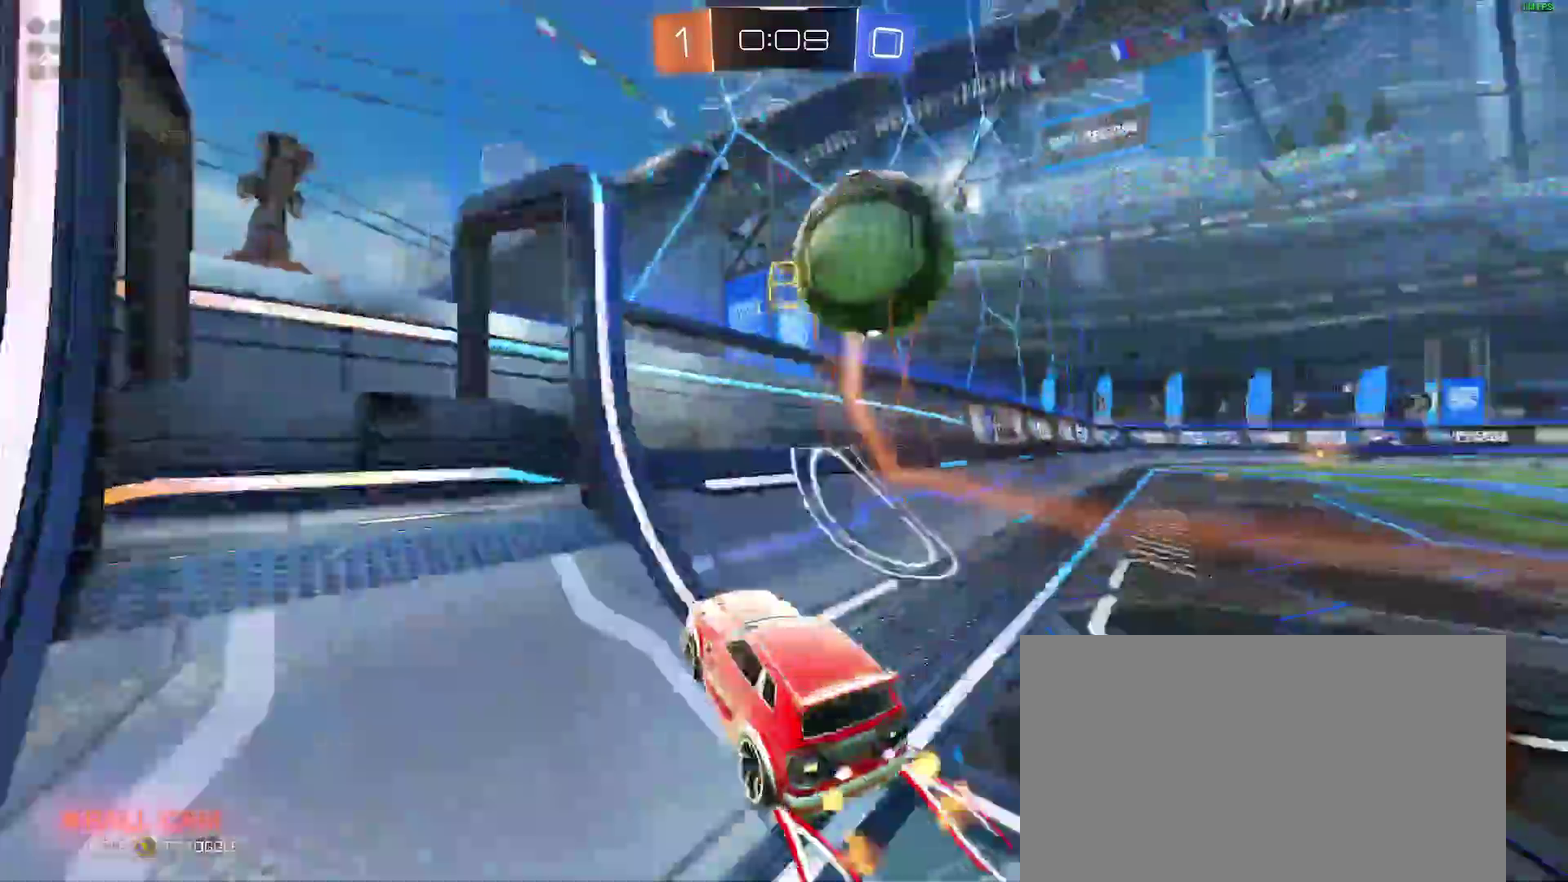
{"buttons": ["L2"], "left_stick": "center", "right_stick": "center"}
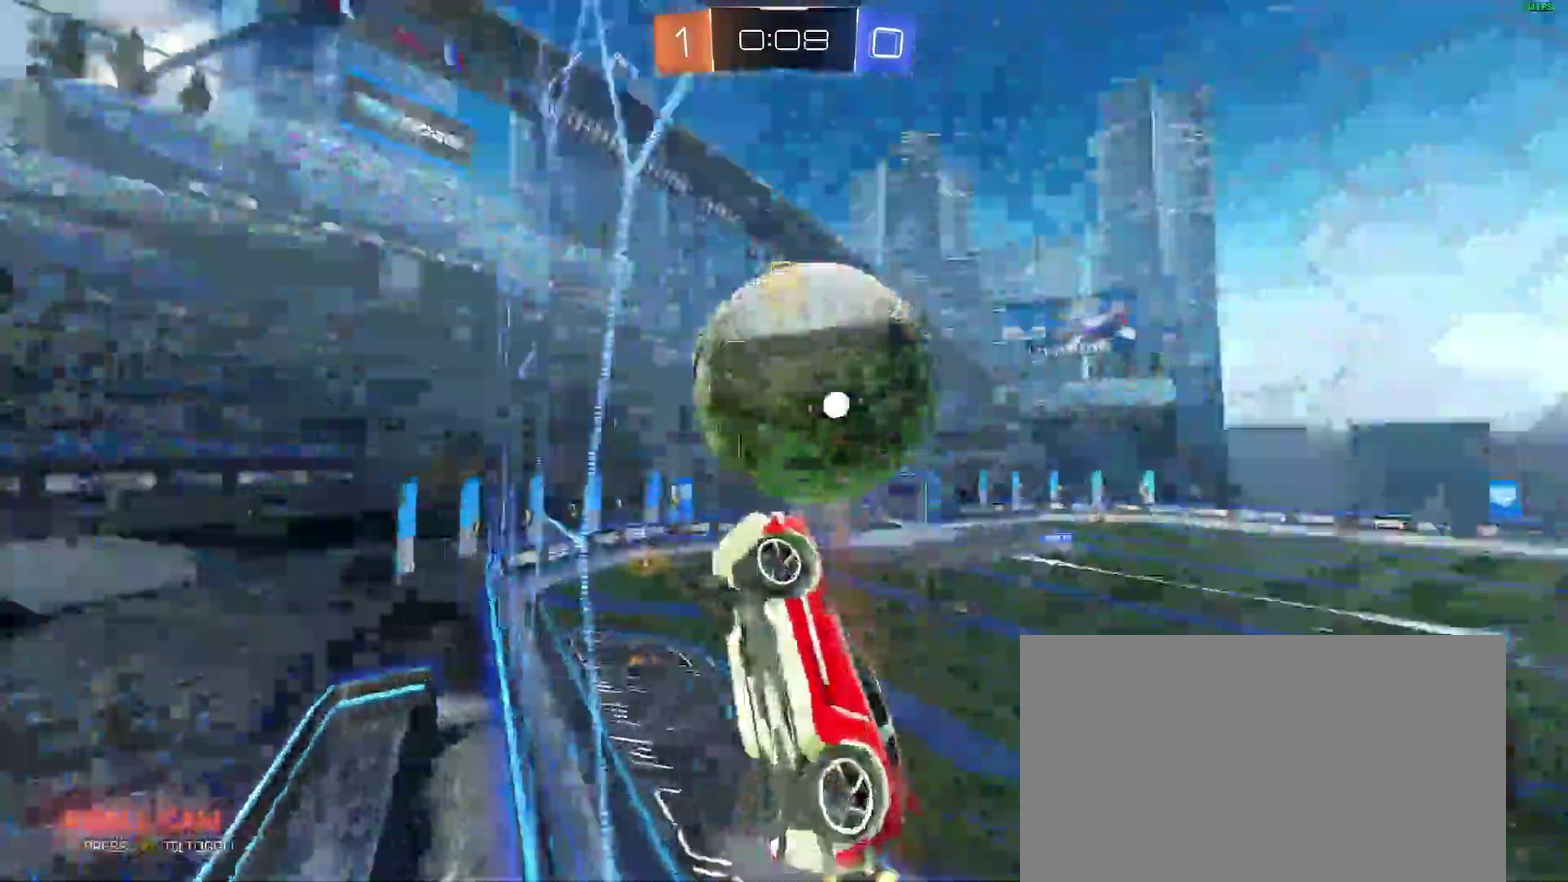
{"buttons": ["R2"], "left_stick": "center", "right_stick": "center", "events": [[167, "R2", "down"], [200, "L2", "up"], [350, "L2", "down"], [400, "L2", "up"]]}
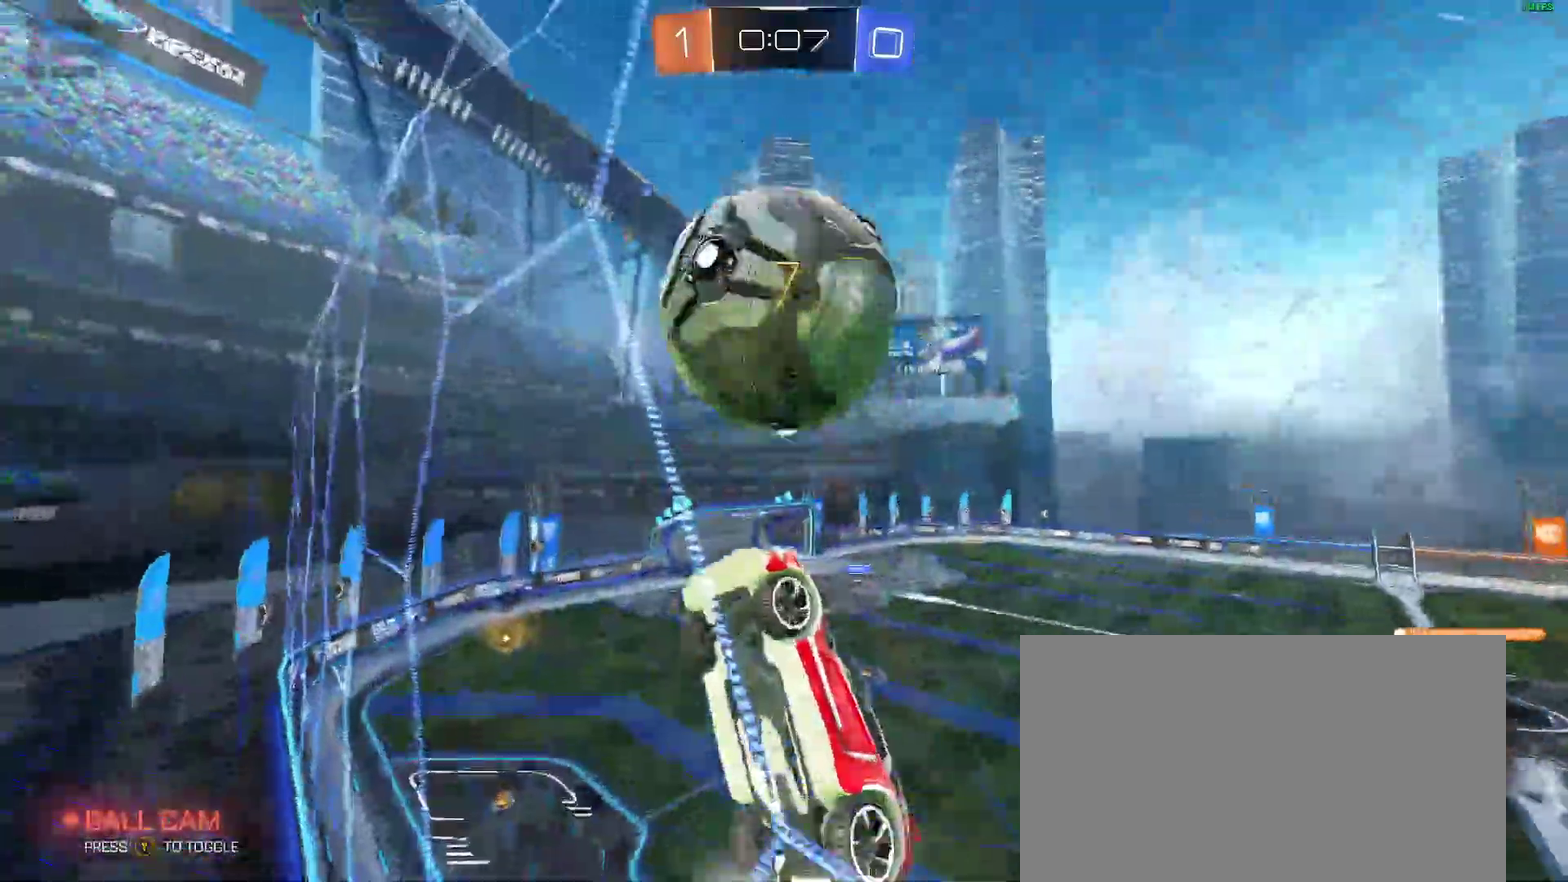
{"buttons": ["R2"], "left_stick": "right", "right_stick": "center", "events": [[233, "left_stick", "right"], [317, "left_stick", "center"], [500, "left_stick", "right"]]}
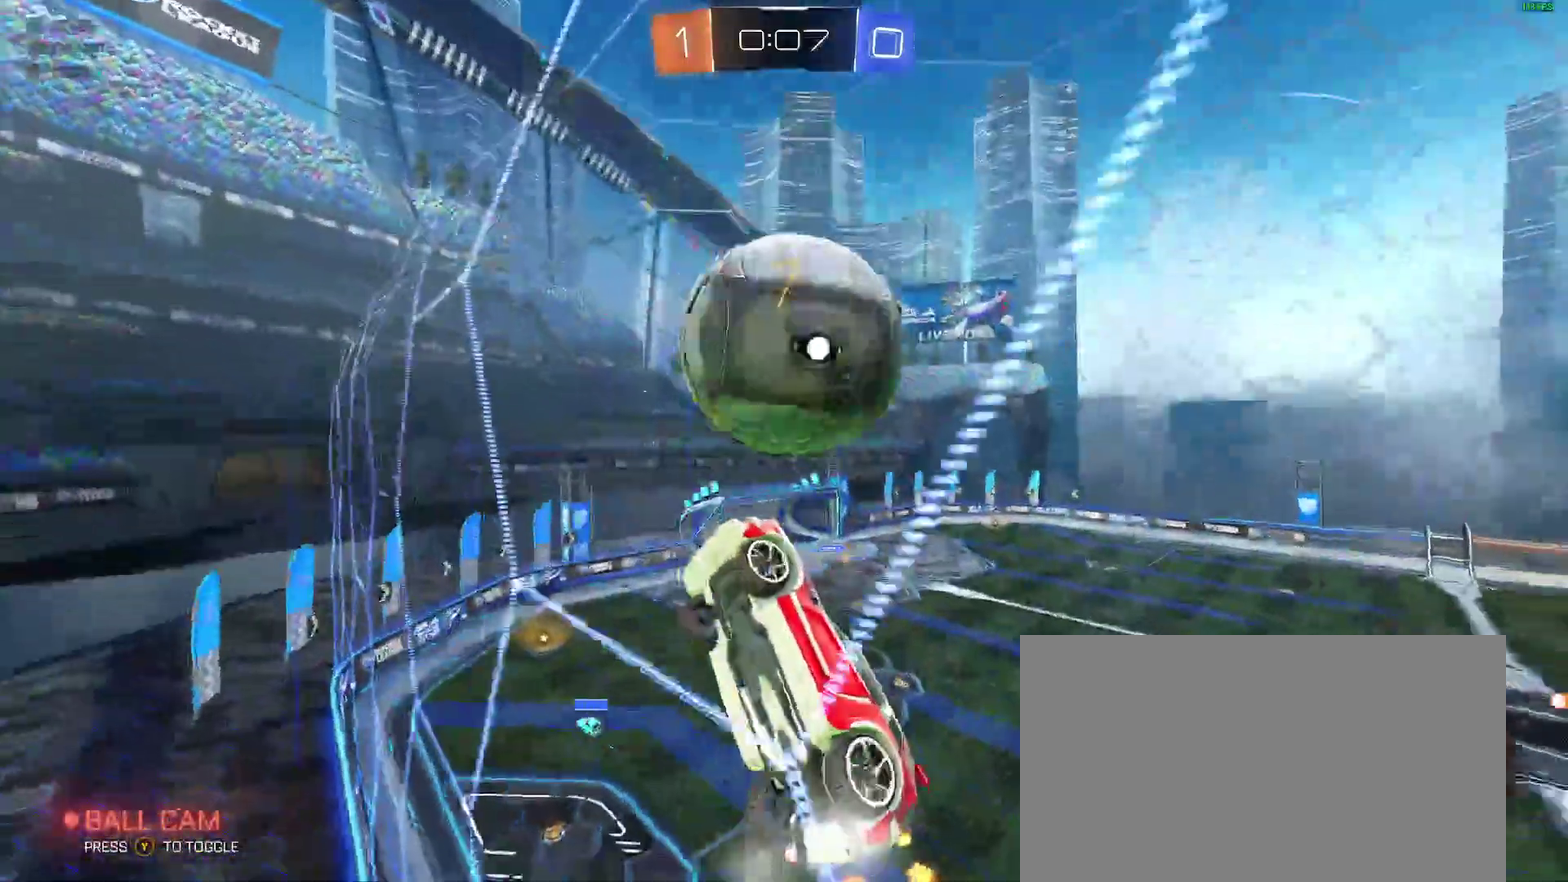
{"buttons": [], "left_stick": "down-left", "right_stick": "center"}
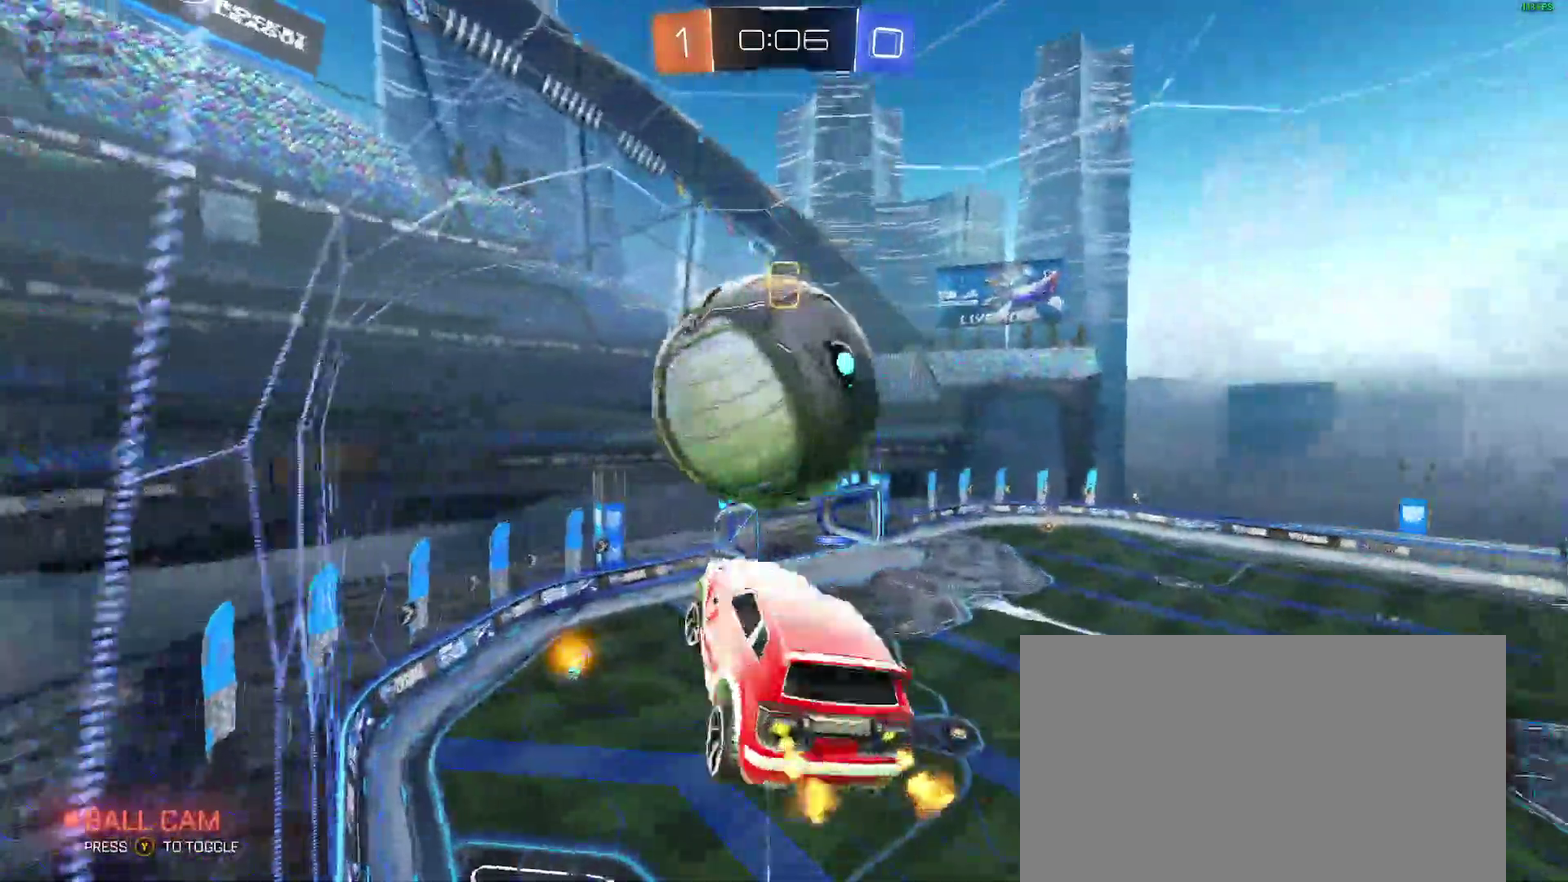
{"buttons": [], "left_stick": "center", "right_stick": "center"}
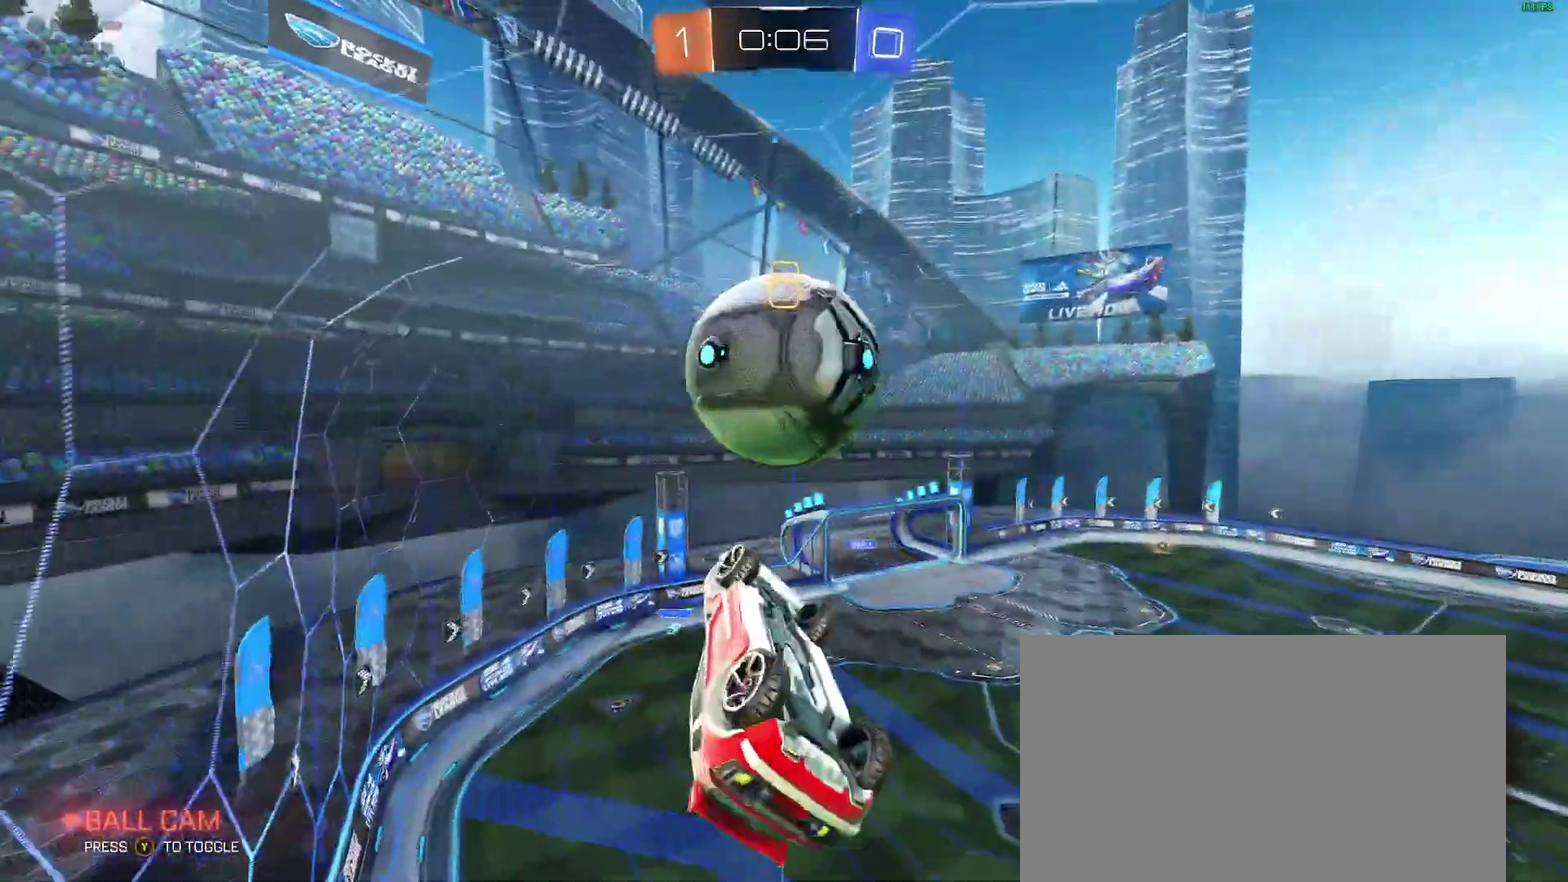
{"buttons": ["B"], "left_stick": "down", "right_stick": "center"}
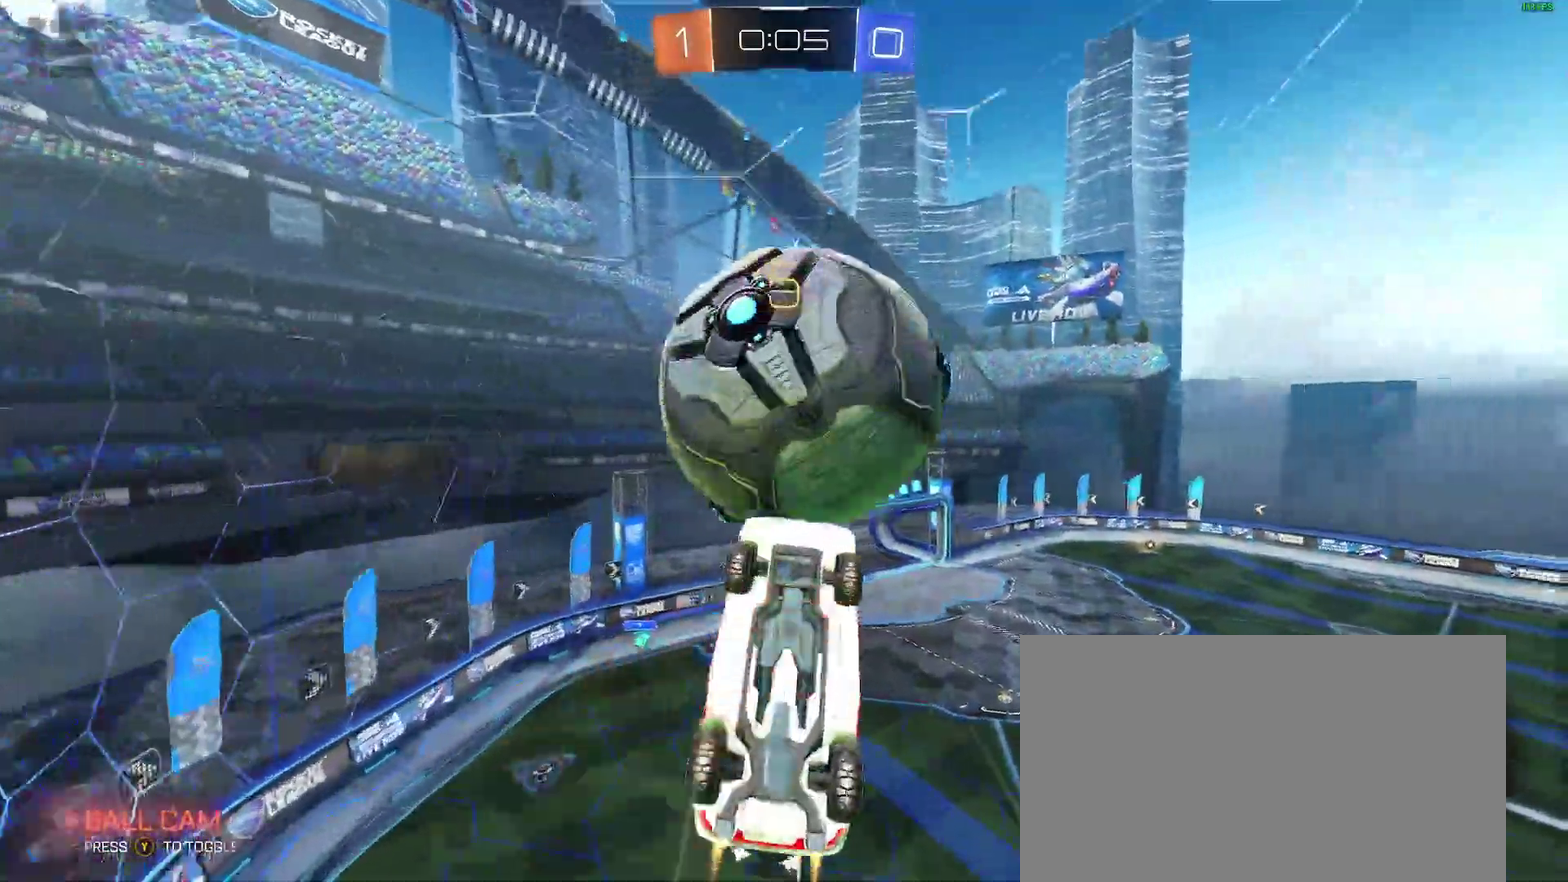
{"buttons": [], "left_stick": "right", "right_stick": "center"}
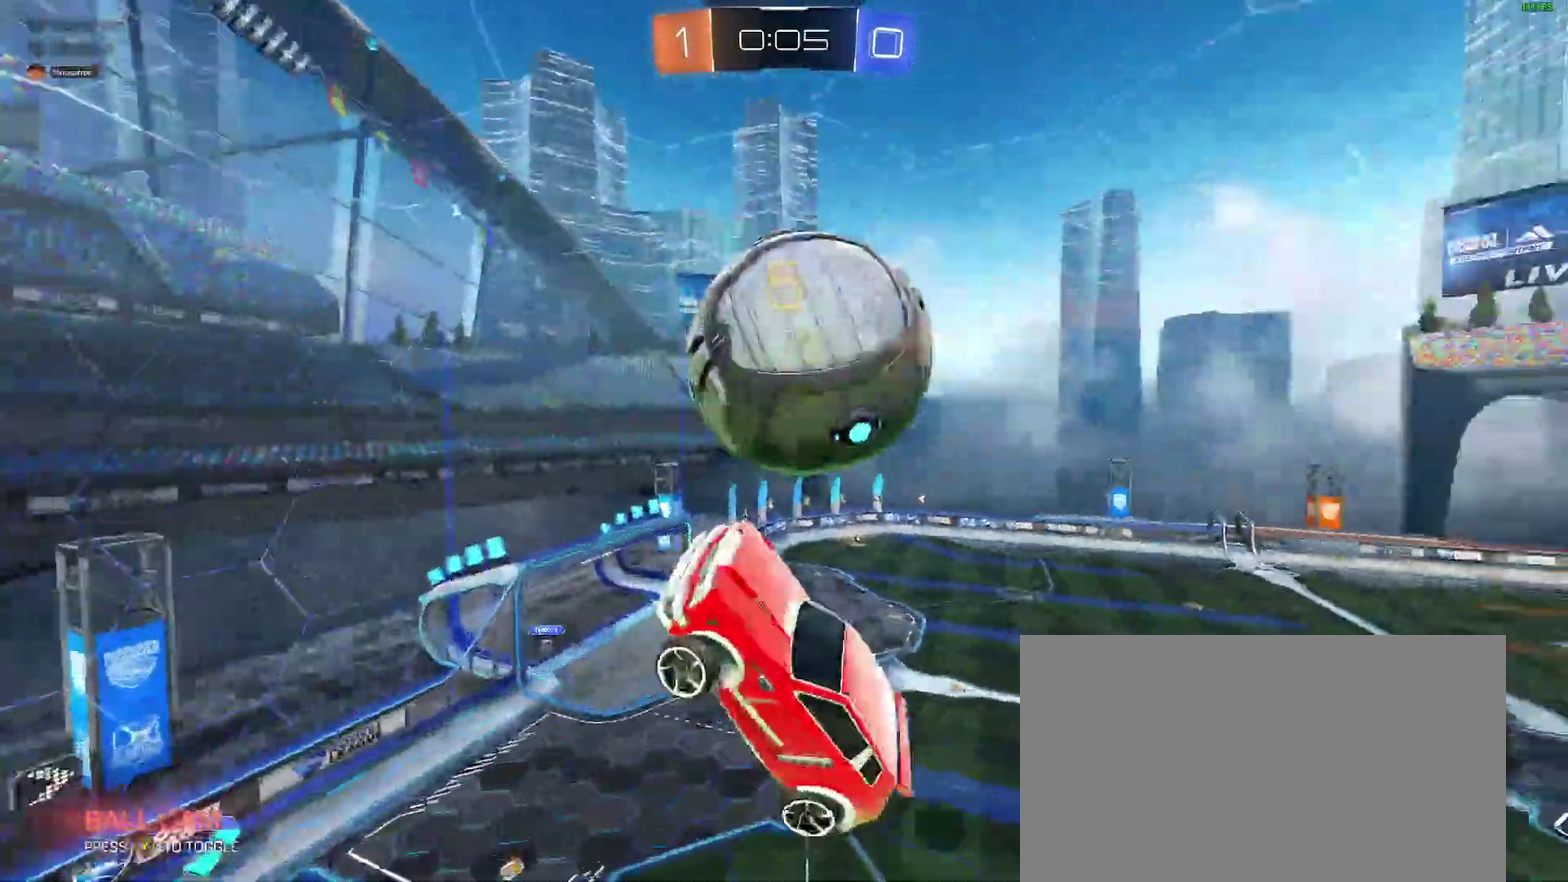
{"buttons": ["B"], "left_stick": "up-right", "right_stick": "center"}
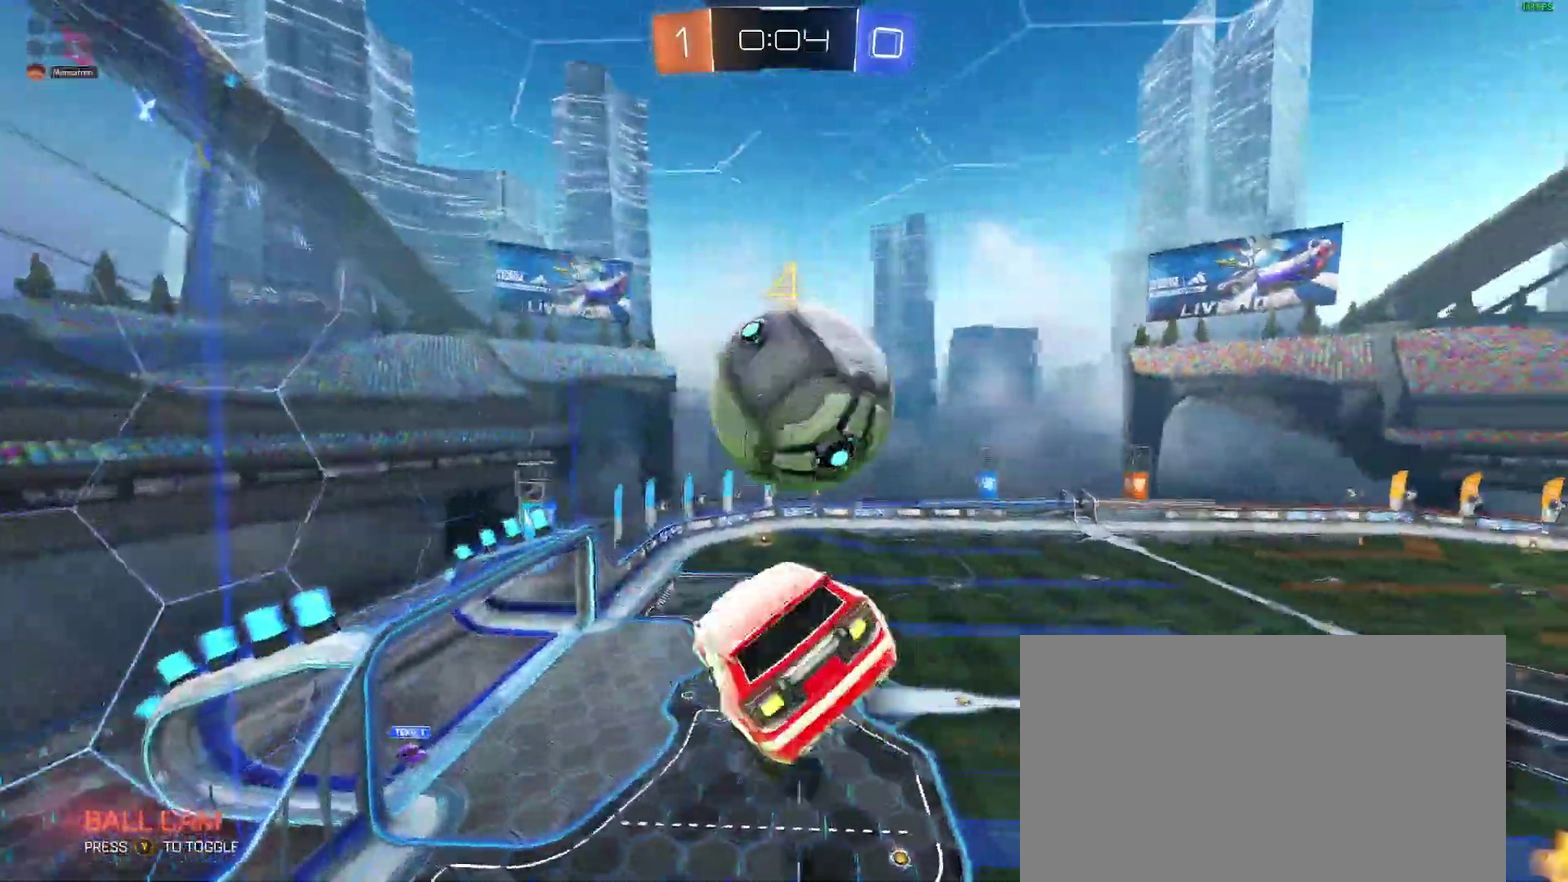
{"buttons": ["B"], "left_stick": "down-right", "right_stick": "center"}